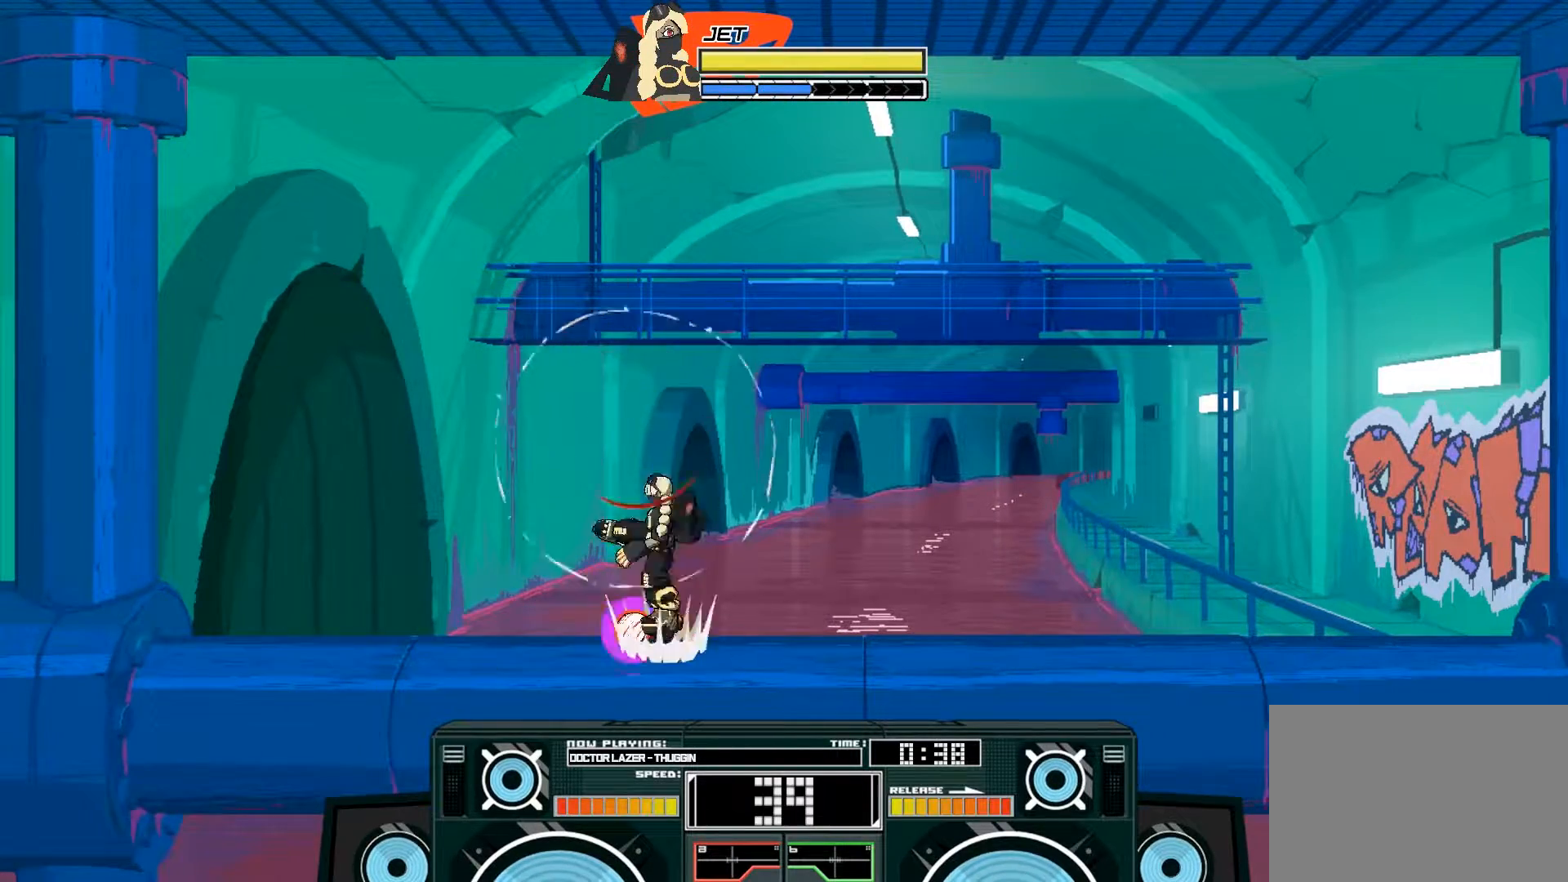
Gameplay with a controller (Xbox layout); each line is a JSON object with the inputs held at the frame after it. "events" lists button and stick changes between this image and that frame as [ms after this image, input, new state], when the widget could be followed in between.
{"buttons": ["A", "X"], "left_stick": "right", "right_stick": "center", "events": [[67, "B", "down"], [100, "left_stick", "right"], [267, "B", "up"], [367, "A", "down"], [400, "X", "down"], [467, "X", "up"], [500, "X", "down"]]}
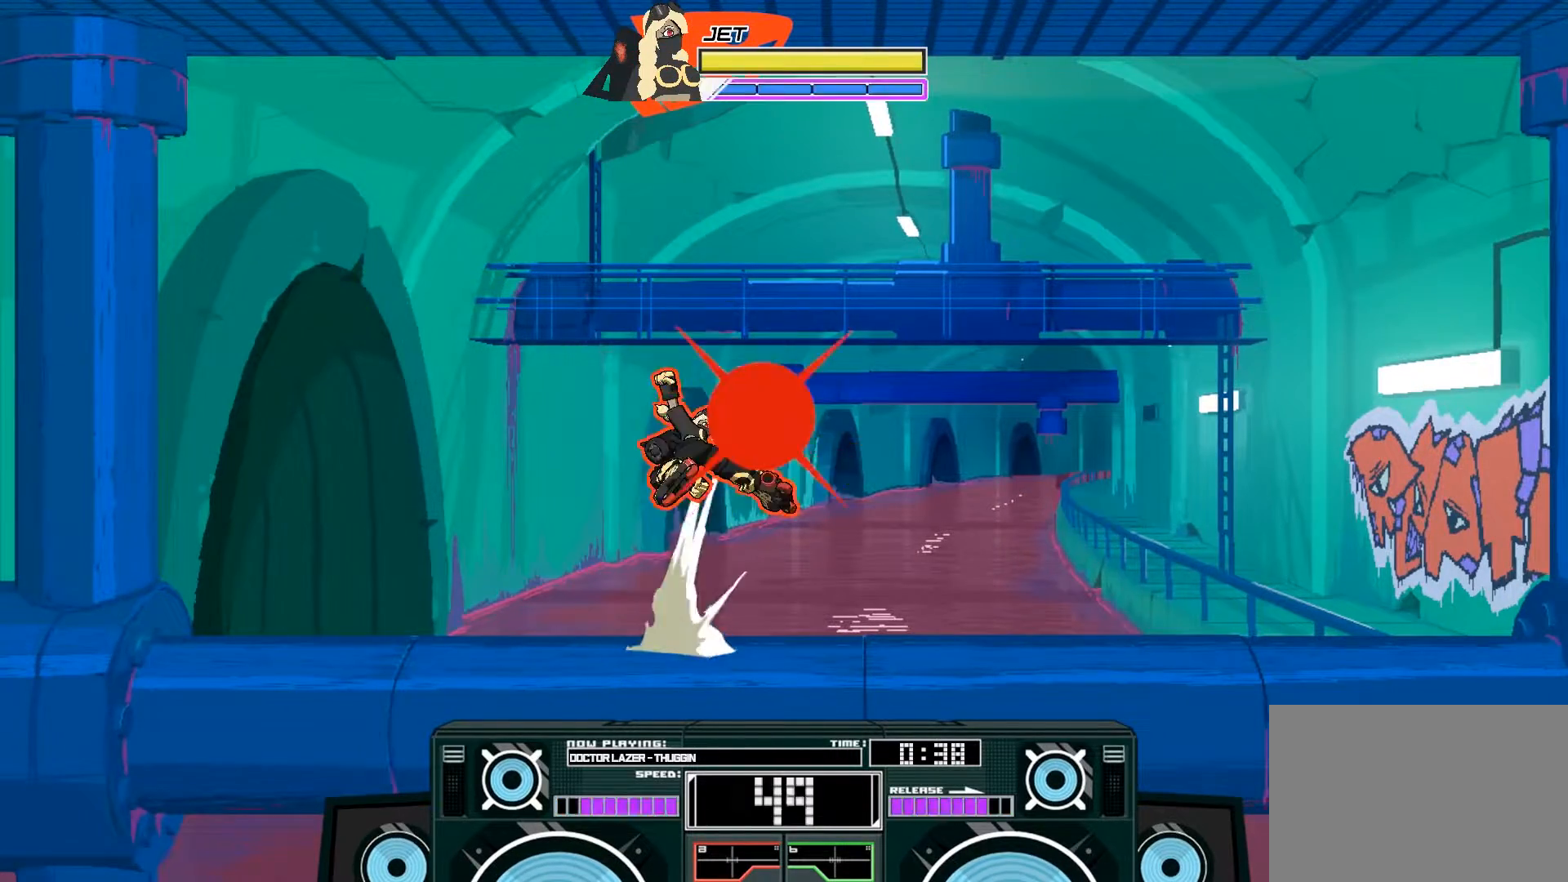
{"buttons": [], "left_stick": "center", "right_stick": "center", "events": [[100, "X", "up"], [167, "A", "up"], [367, "left_stick", "center"]]}
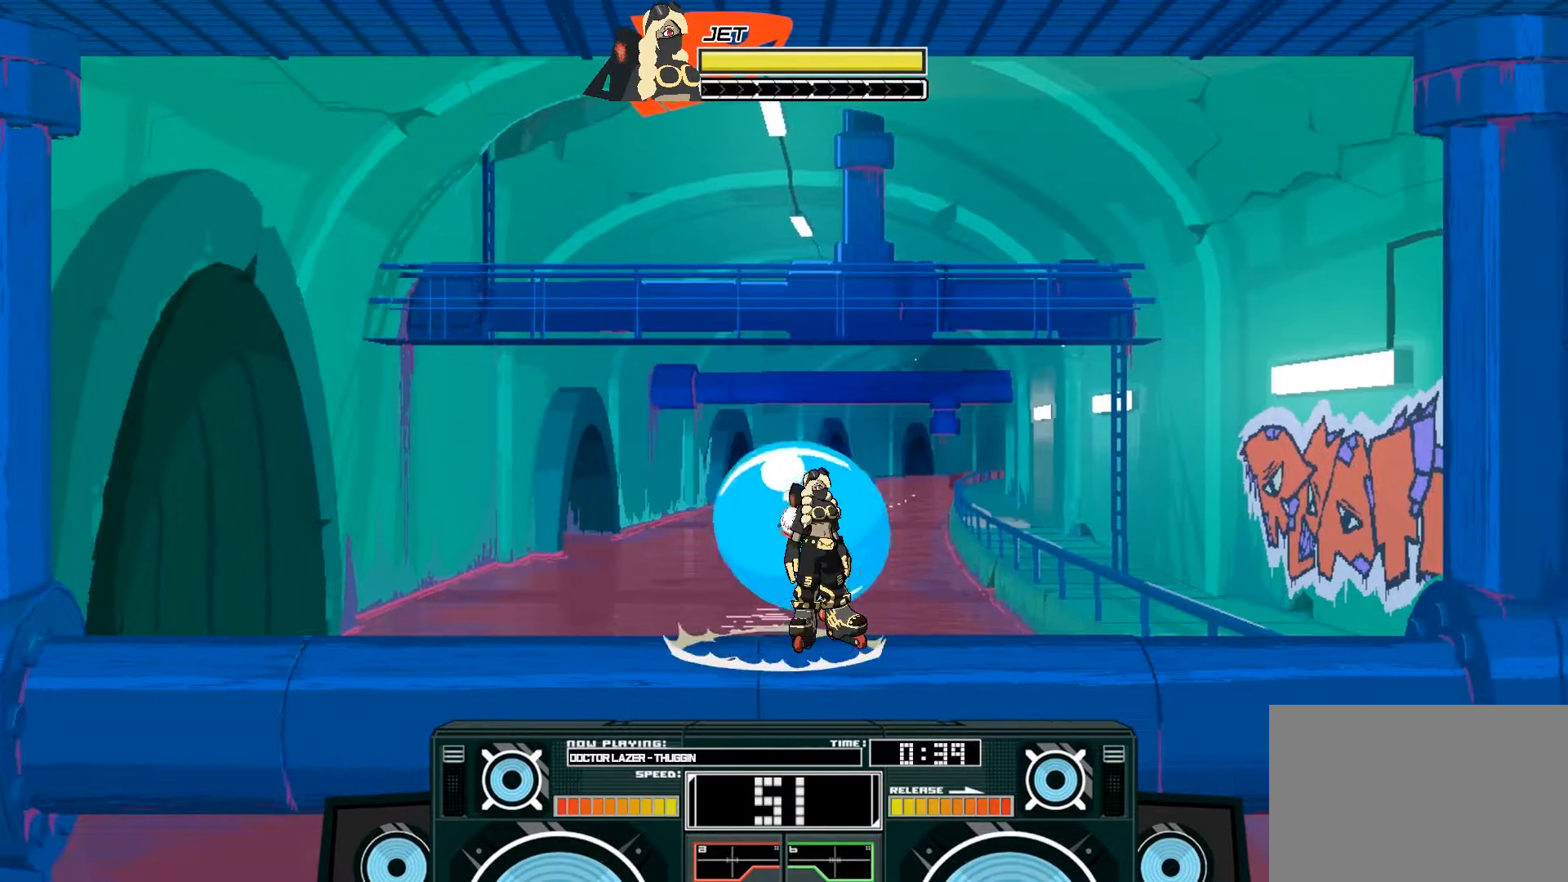
{"buttons": ["A", "X"], "left_stick": "center", "right_stick": "center", "events": [[133, "A", "down"], [167, "B", "down"], [200, "left_stick", "left"], [367, "left_stick", "center"], [433, "B", "up"], [467, "X", "down"]]}
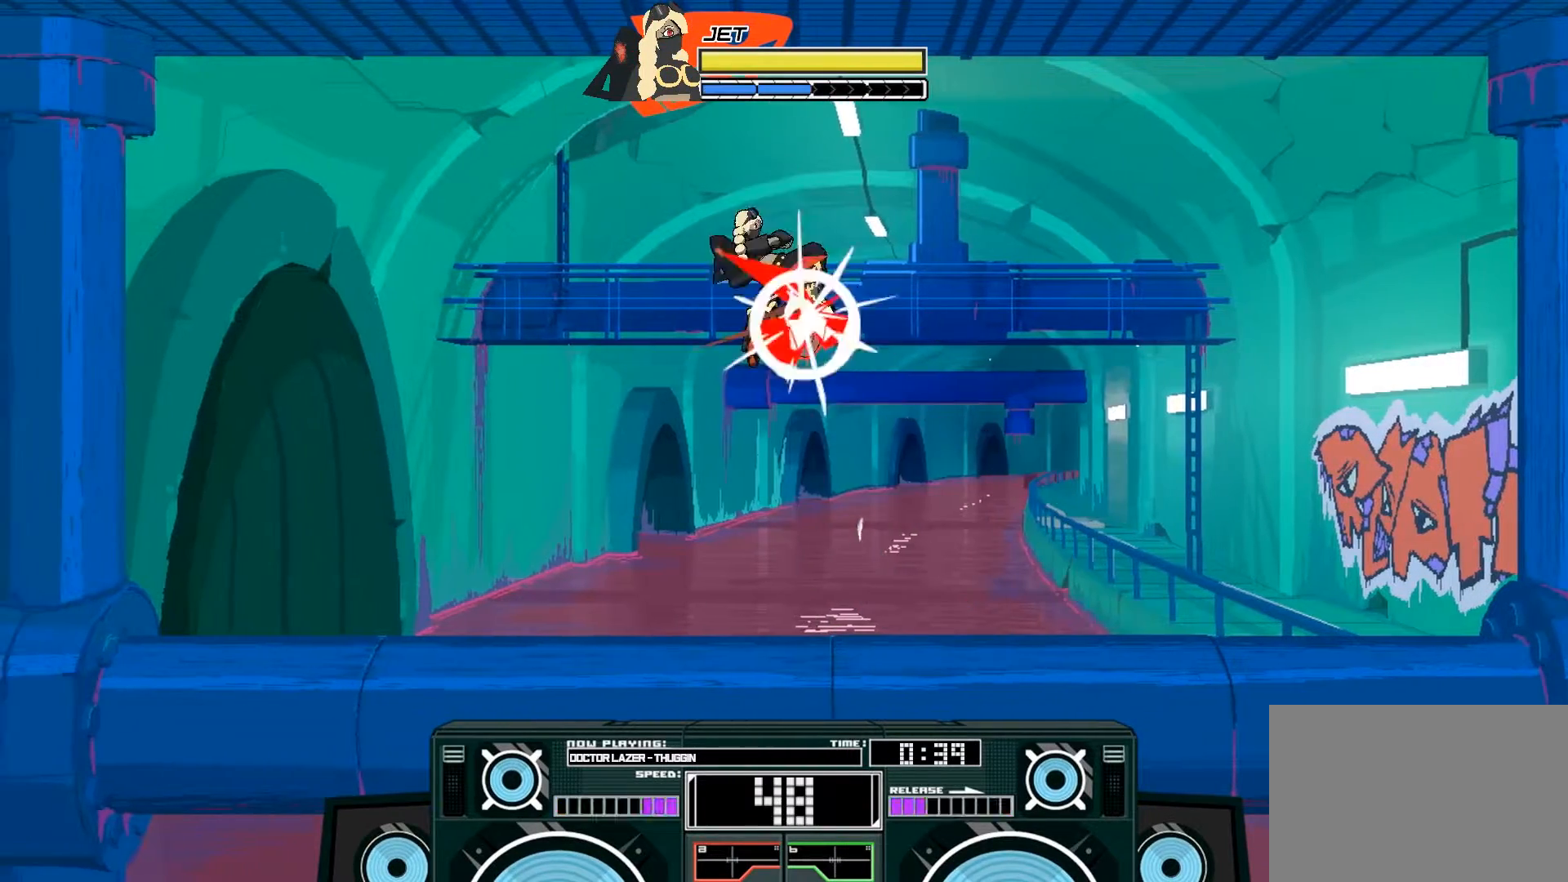
{"buttons": ["A", "B"], "left_stick": "left", "right_stick": "center", "events": [[33, "left_stick", "right"], [267, "left_stick", "center"], [300, "X", "up"], [367, "A", "up"], [433, "A", "down"], [433, "B", "down"], [433, "left_stick", "left"]]}
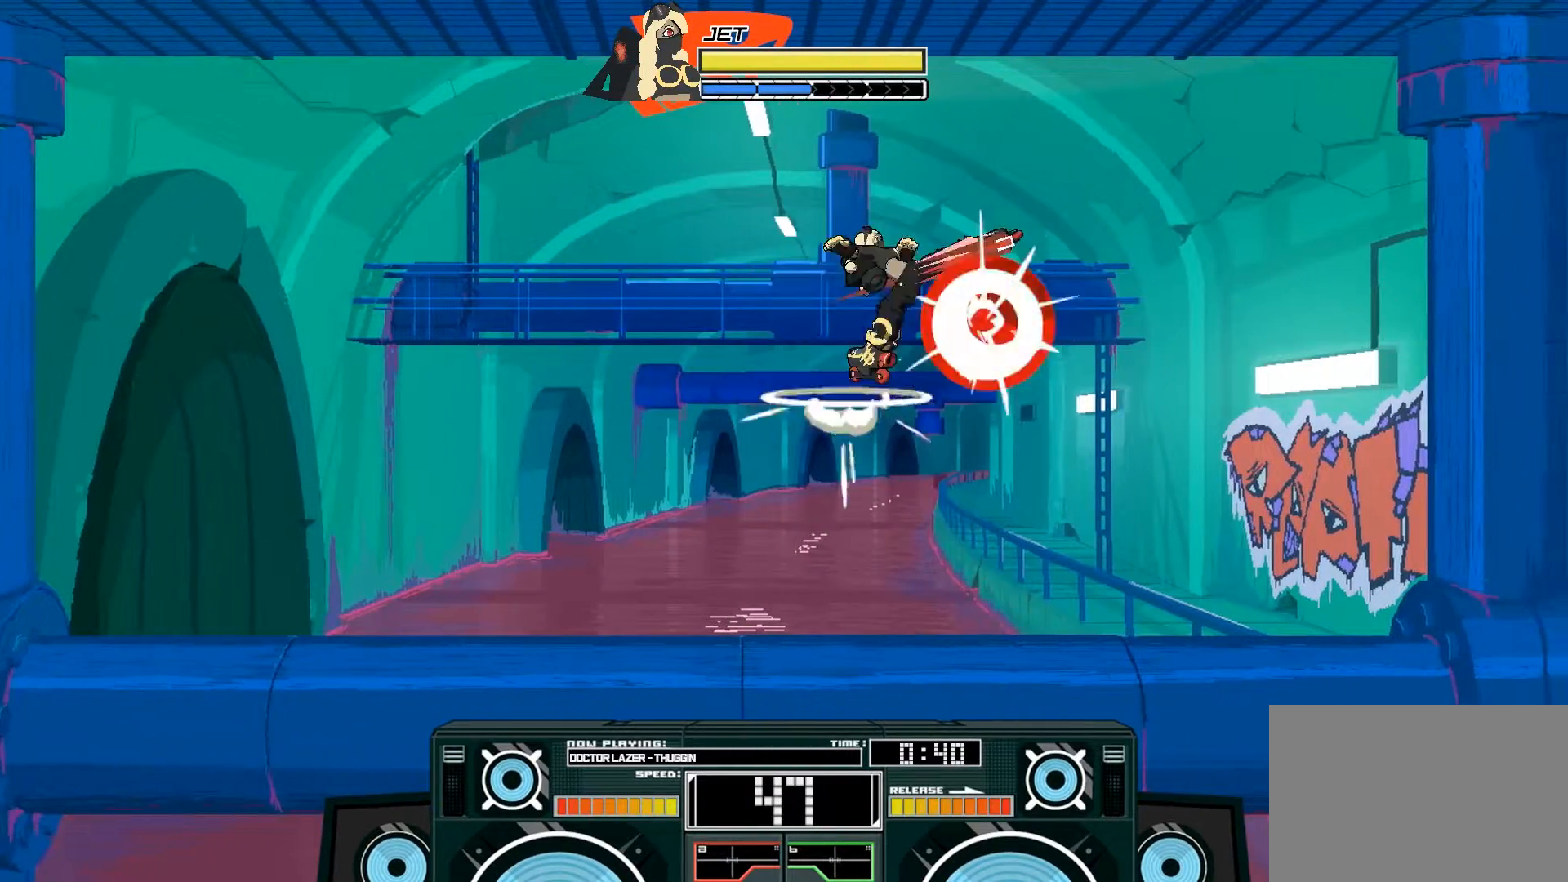
{"buttons": ["A"], "left_stick": "right", "right_stick": "center", "events": [[167, "B", "up"], [267, "B", "down"], [267, "left_stick", "right"], [433, "B", "up"]]}
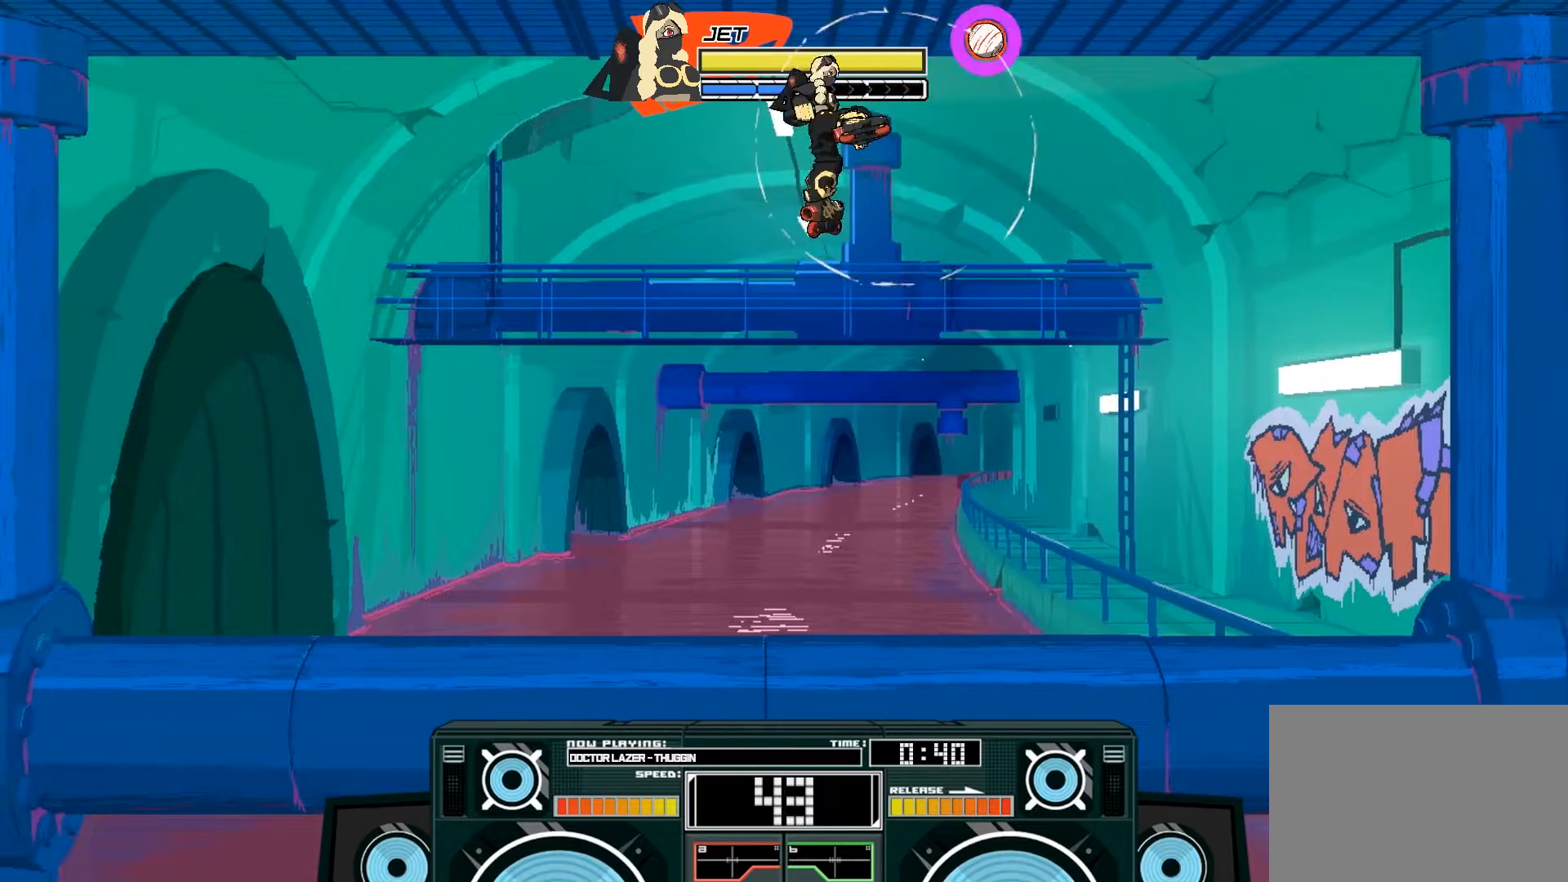
{"buttons": ["A", "X"], "left_stick": "down", "right_stick": "center", "events": [[67, "B", "down"], [67, "left_stick", "down"], [233, "B", "up"], [233, "left_stick", "down-left"], [367, "left_stick", "down"], [400, "X", "down"]]}
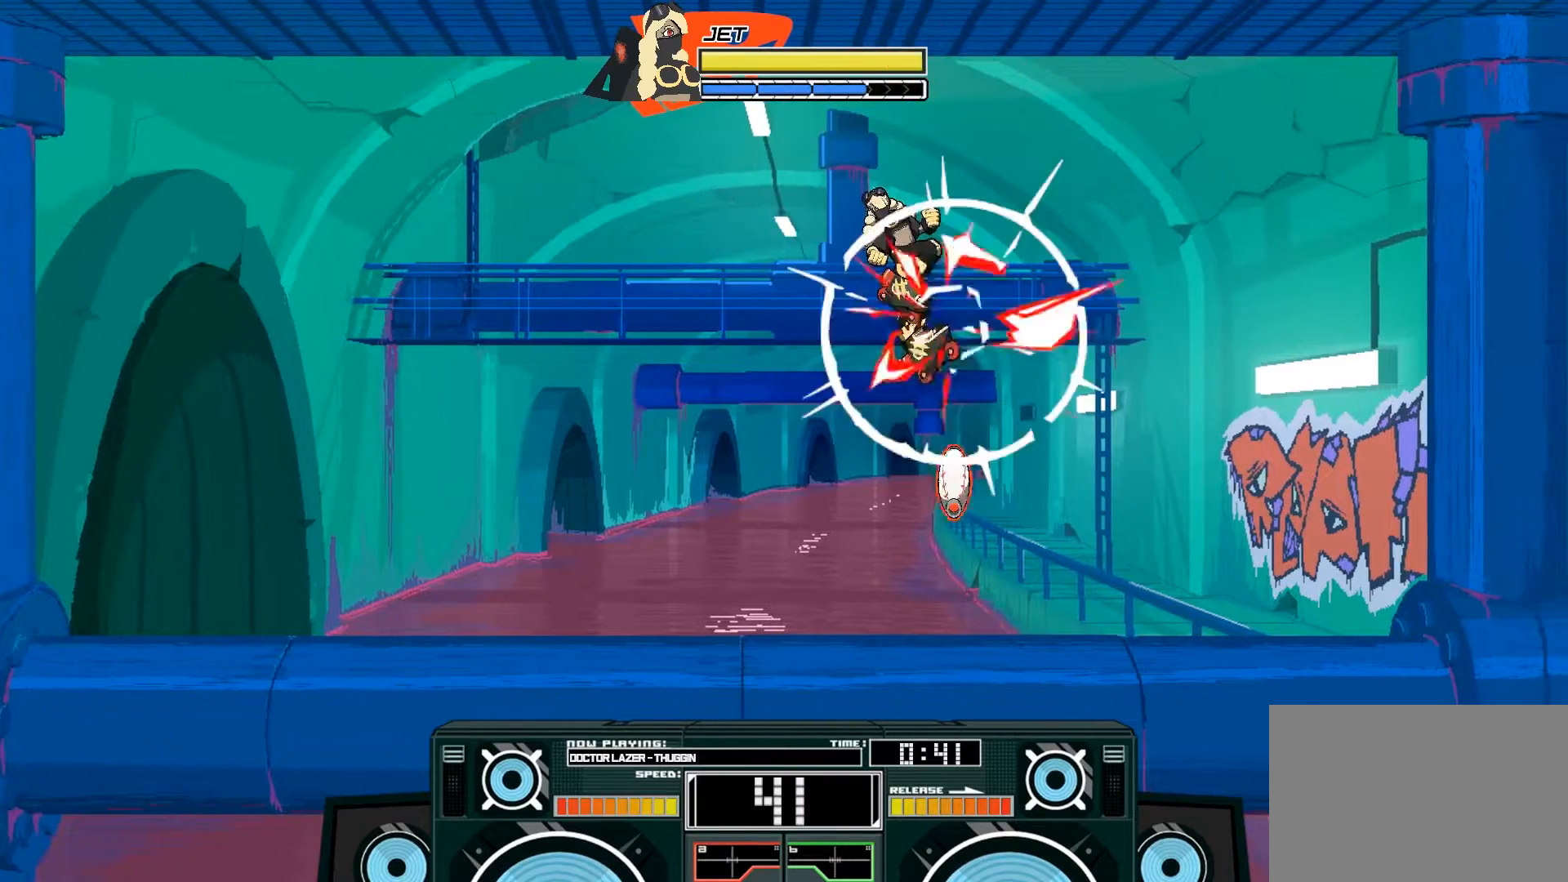
{"buttons": [], "left_stick": "center", "right_stick": "center", "events": [[33, "X", "up"], [267, "B", "down"], [367, "B", "up"], [400, "A", "up"], [467, "left_stick", "center"]]}
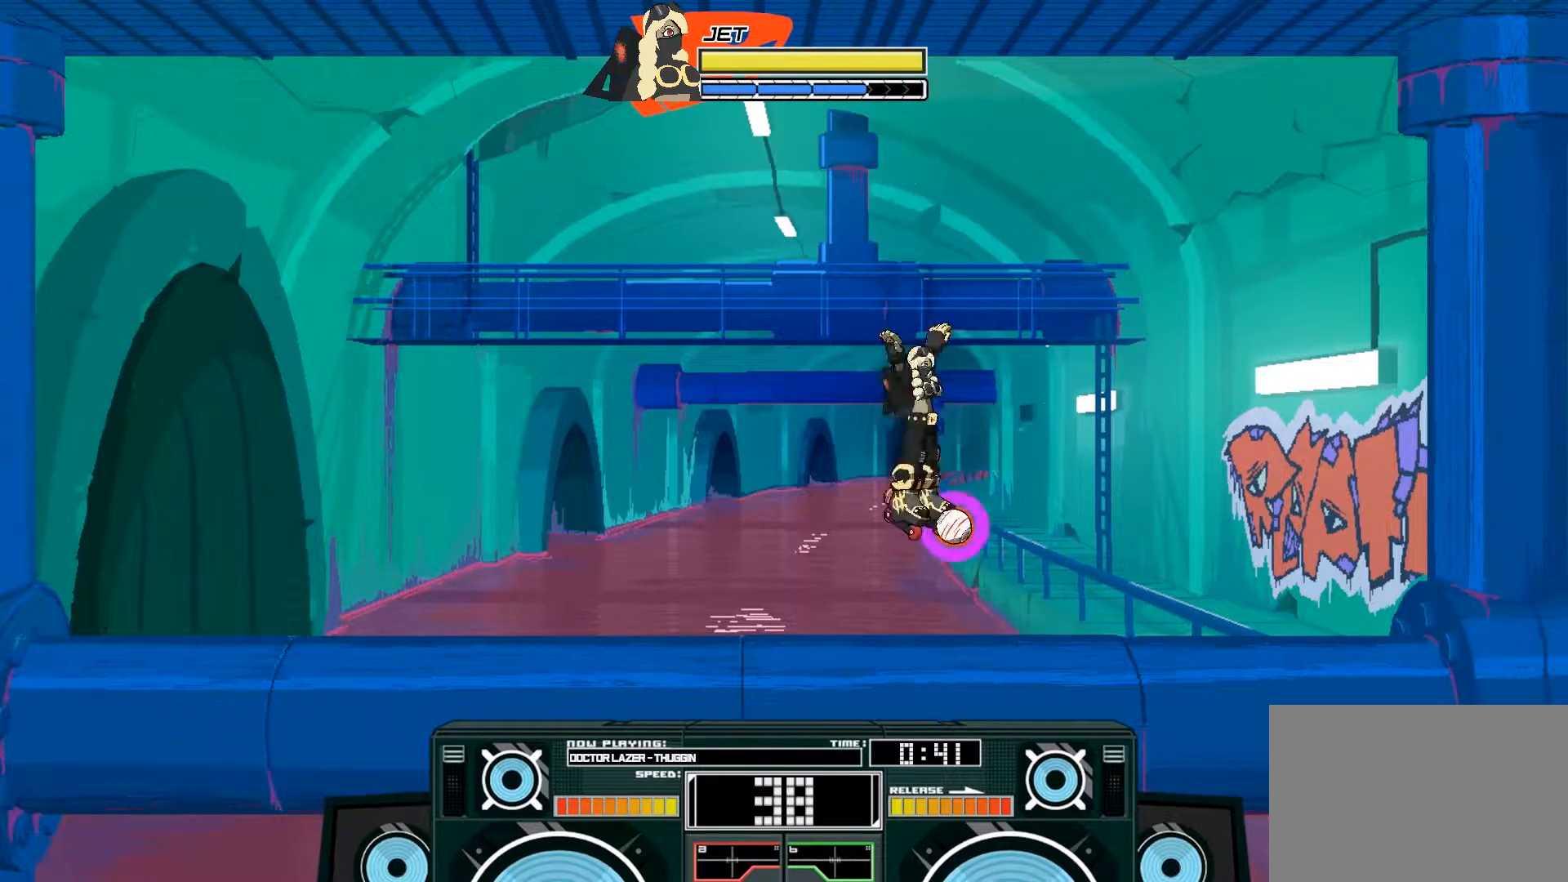
{"buttons": ["A", "B"], "left_stick": "left", "right_stick": "center", "events": [[167, "X", "down"], [200, "left_stick", "right"], [233, "X", "up"], [433, "left_stick", "center"], [500, "A", "down"], [500, "B", "down"], [500, "left_stick", "left"]]}
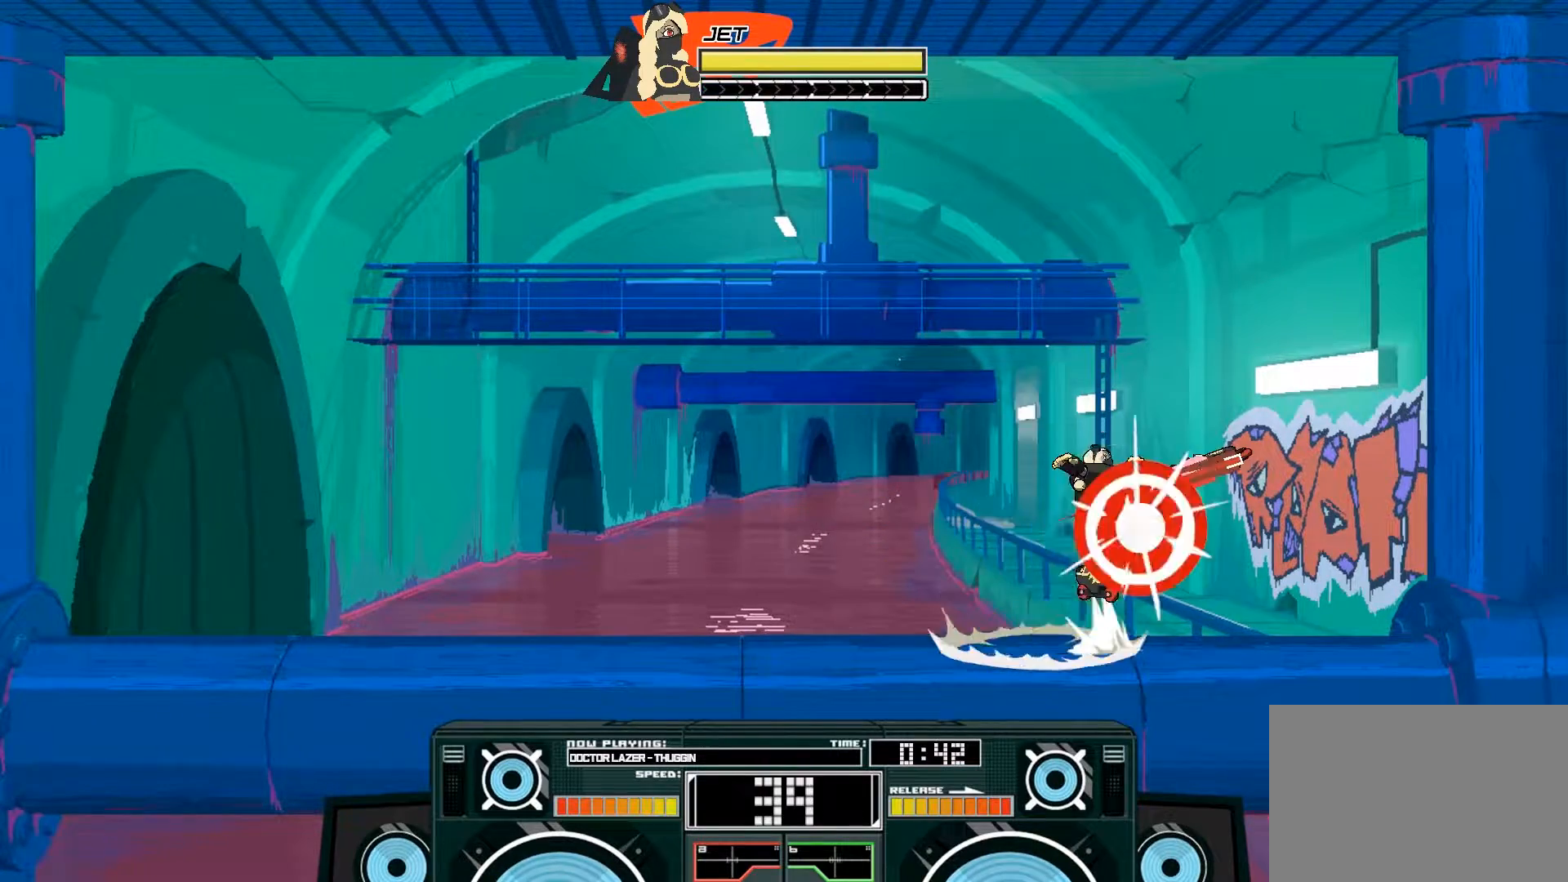
{"buttons": ["A", "X"], "left_stick": "left", "right_stick": "center", "events": [[267, "B", "up"], [300, "left_stick", "center"], [333, "X", "down"], [433, "left_stick", "left"]]}
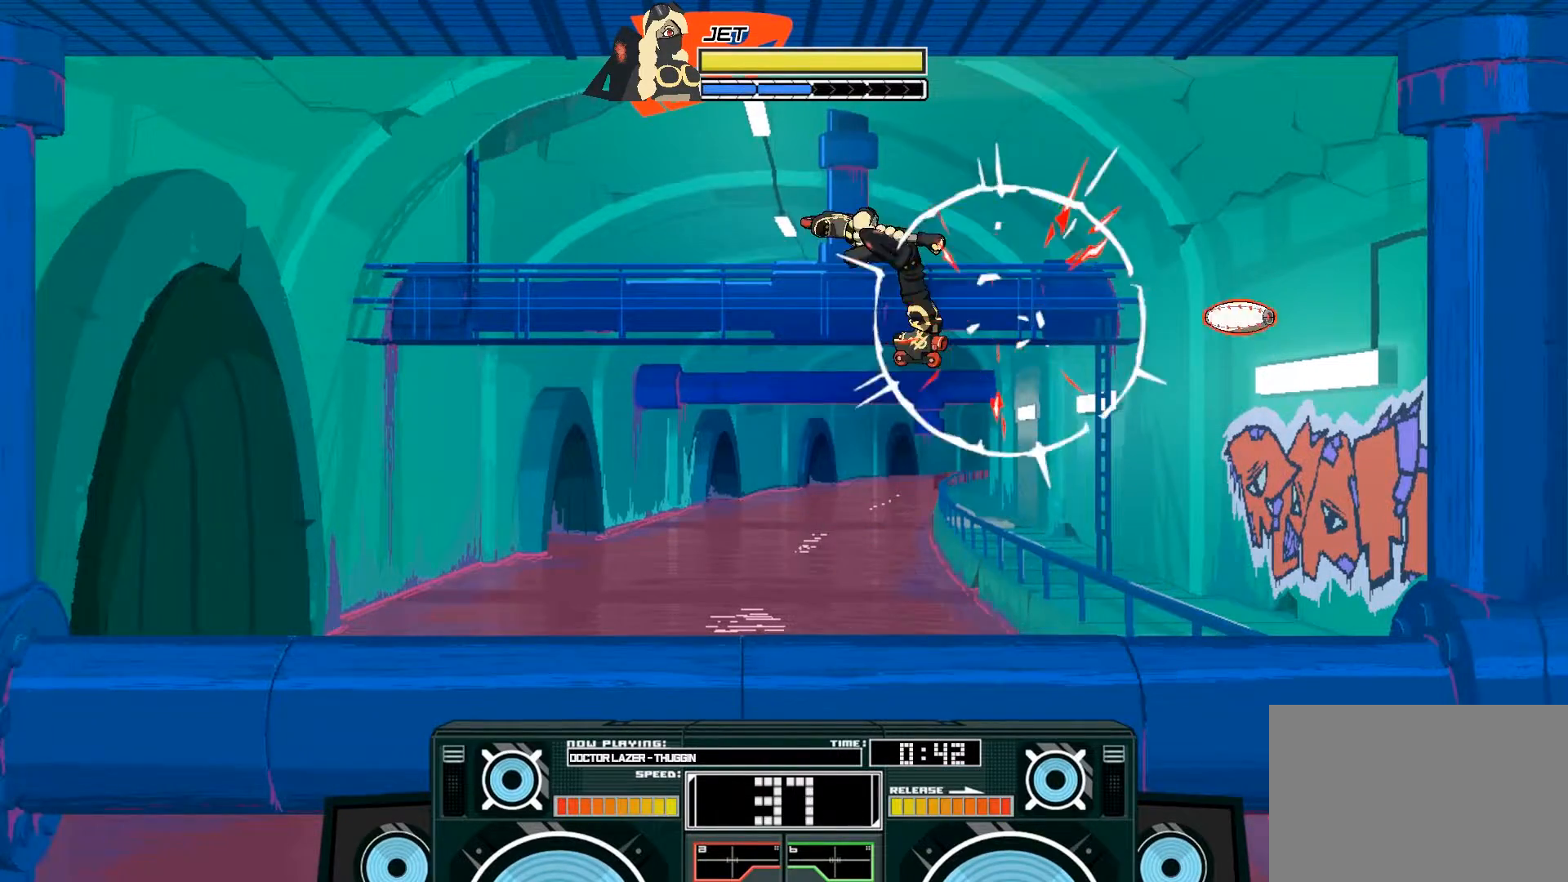
{"buttons": ["A"], "left_stick": "up-right", "right_stick": "center", "events": [[133, "X", "up"], [167, "A", "up"], [167, "left_stick", "up-right"], [233, "A", "down"], [233, "B", "down"], [433, "B", "up"]]}
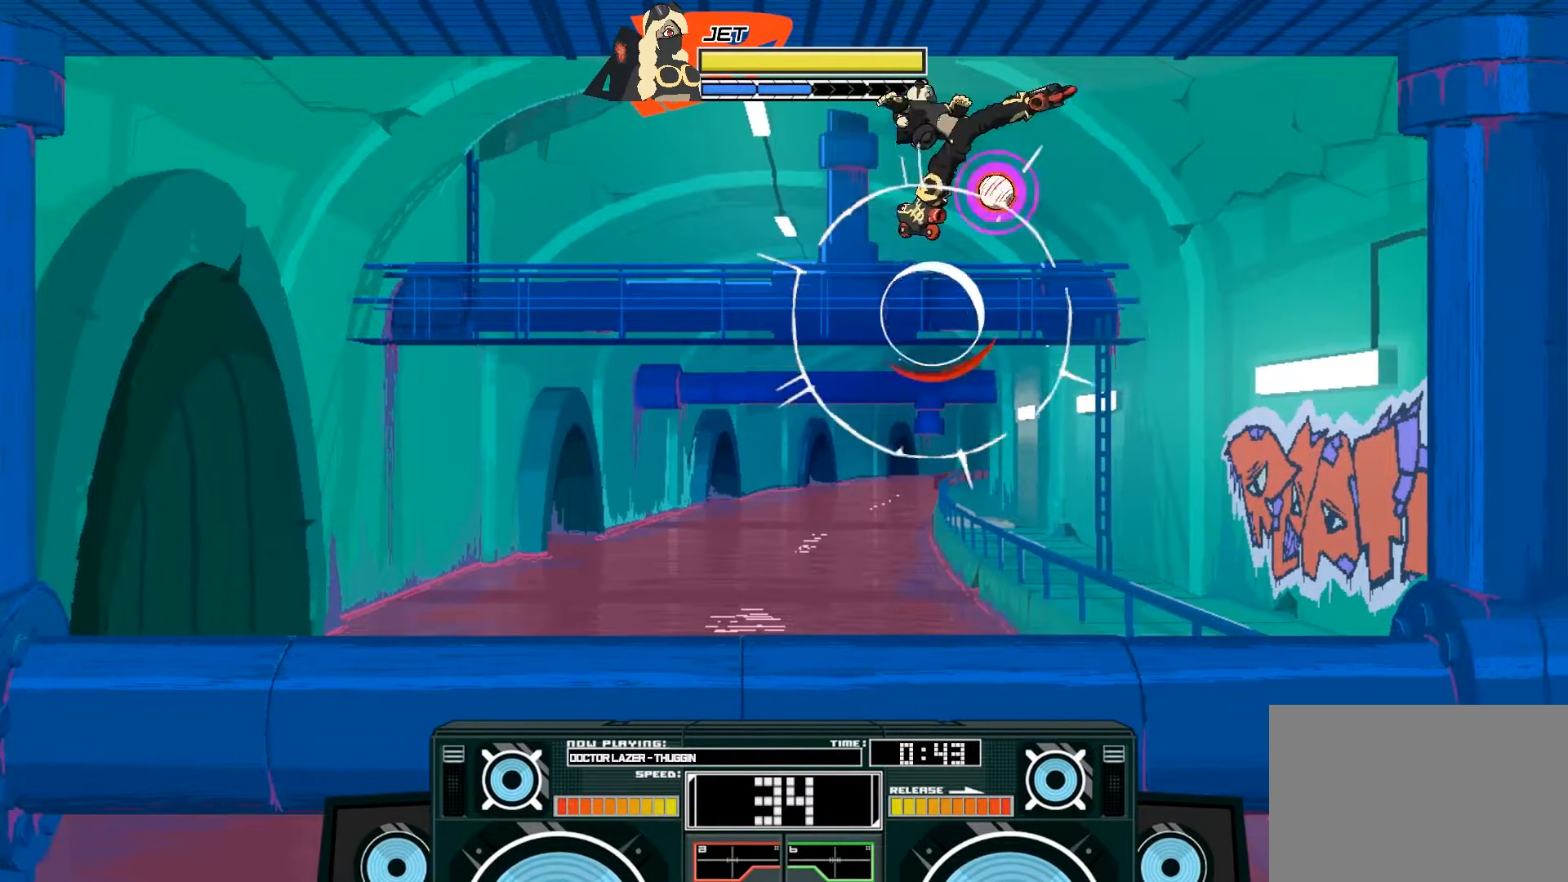
{"buttons": [], "left_stick": "down-right", "right_stick": "center", "events": [[133, "left_stick", "left"], [200, "X", "down"], [333, "X", "up"], [400, "A", "up"], [500, "left_stick", "down-right"]]}
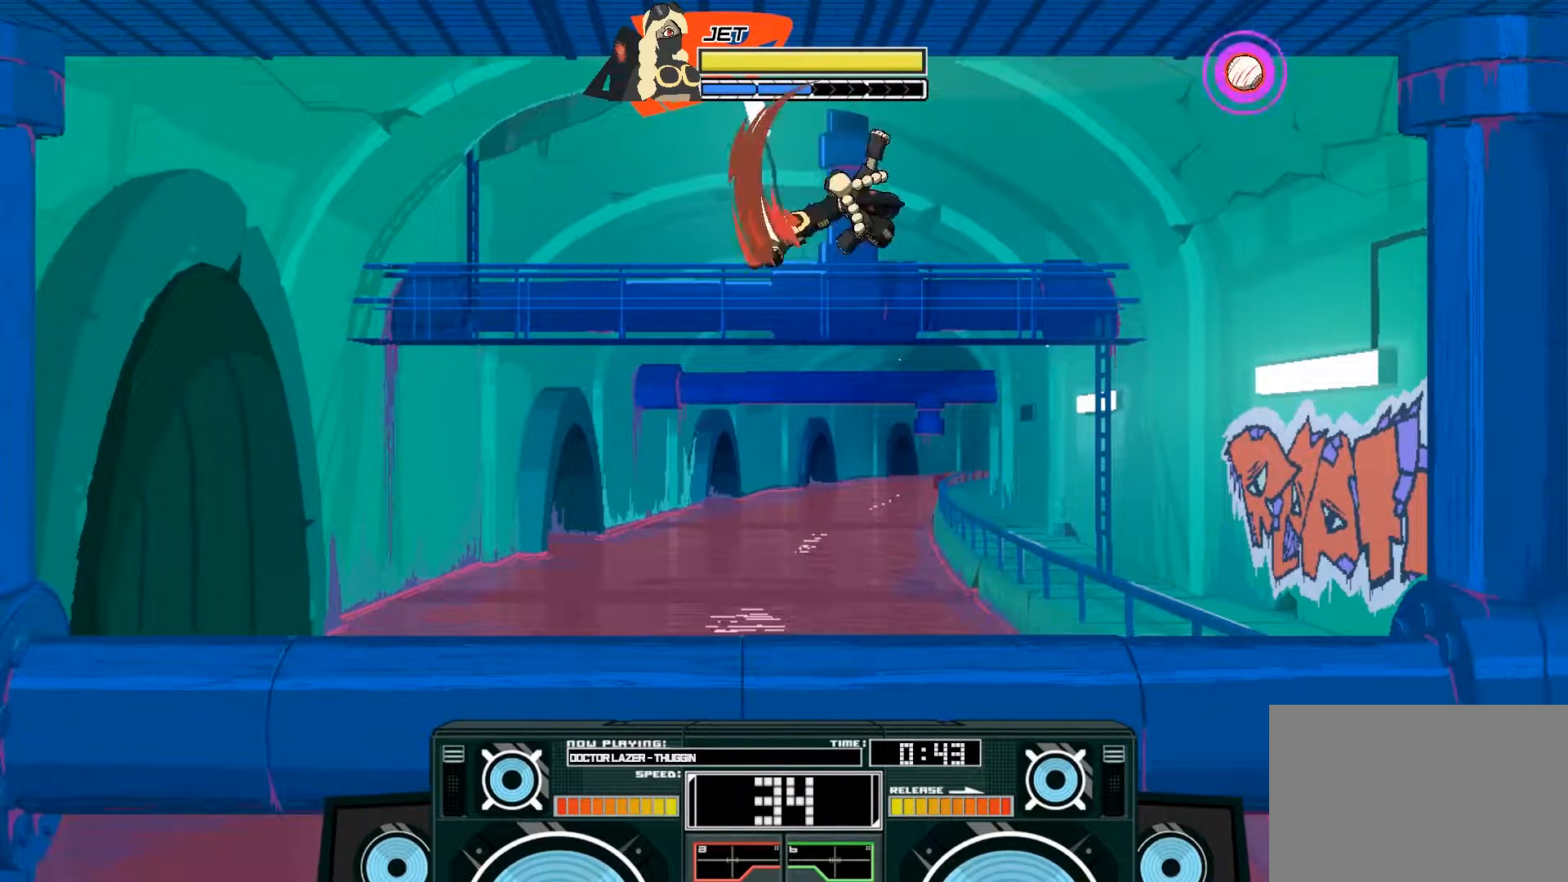
{"buttons": ["A", "X"], "left_stick": "up-right", "right_stick": "center", "events": [[267, "left_stick", "up-right"], [333, "A", "down"], [333, "X", "down"]]}
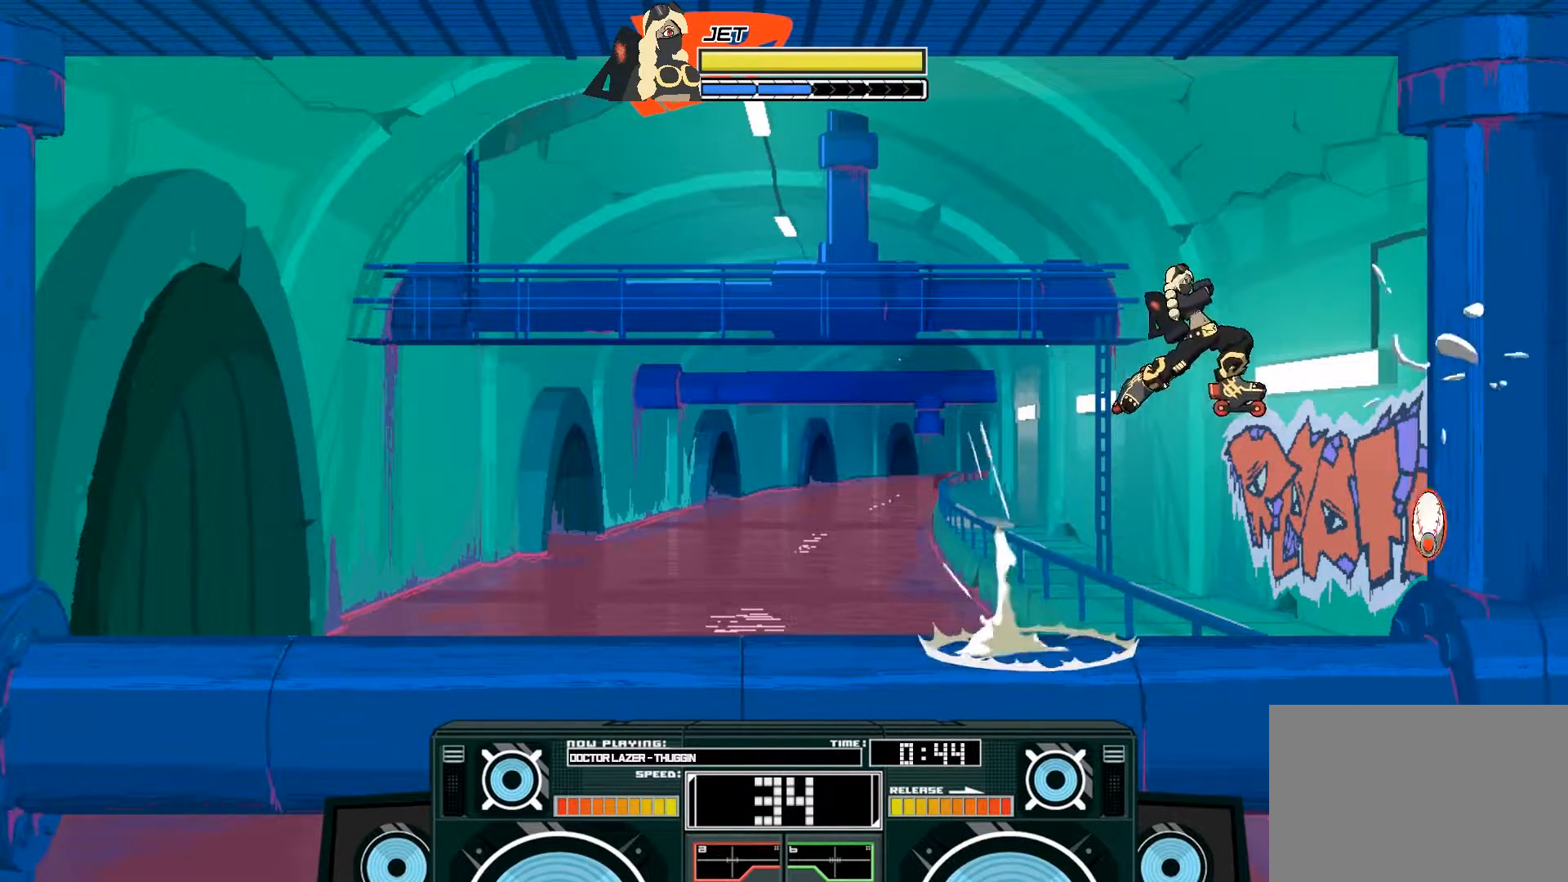
{"buttons": ["A", "X"], "left_stick": "down-left", "right_stick": "center", "events": [[167, "left_stick", "down"], [267, "left_stick", "down-left"]]}
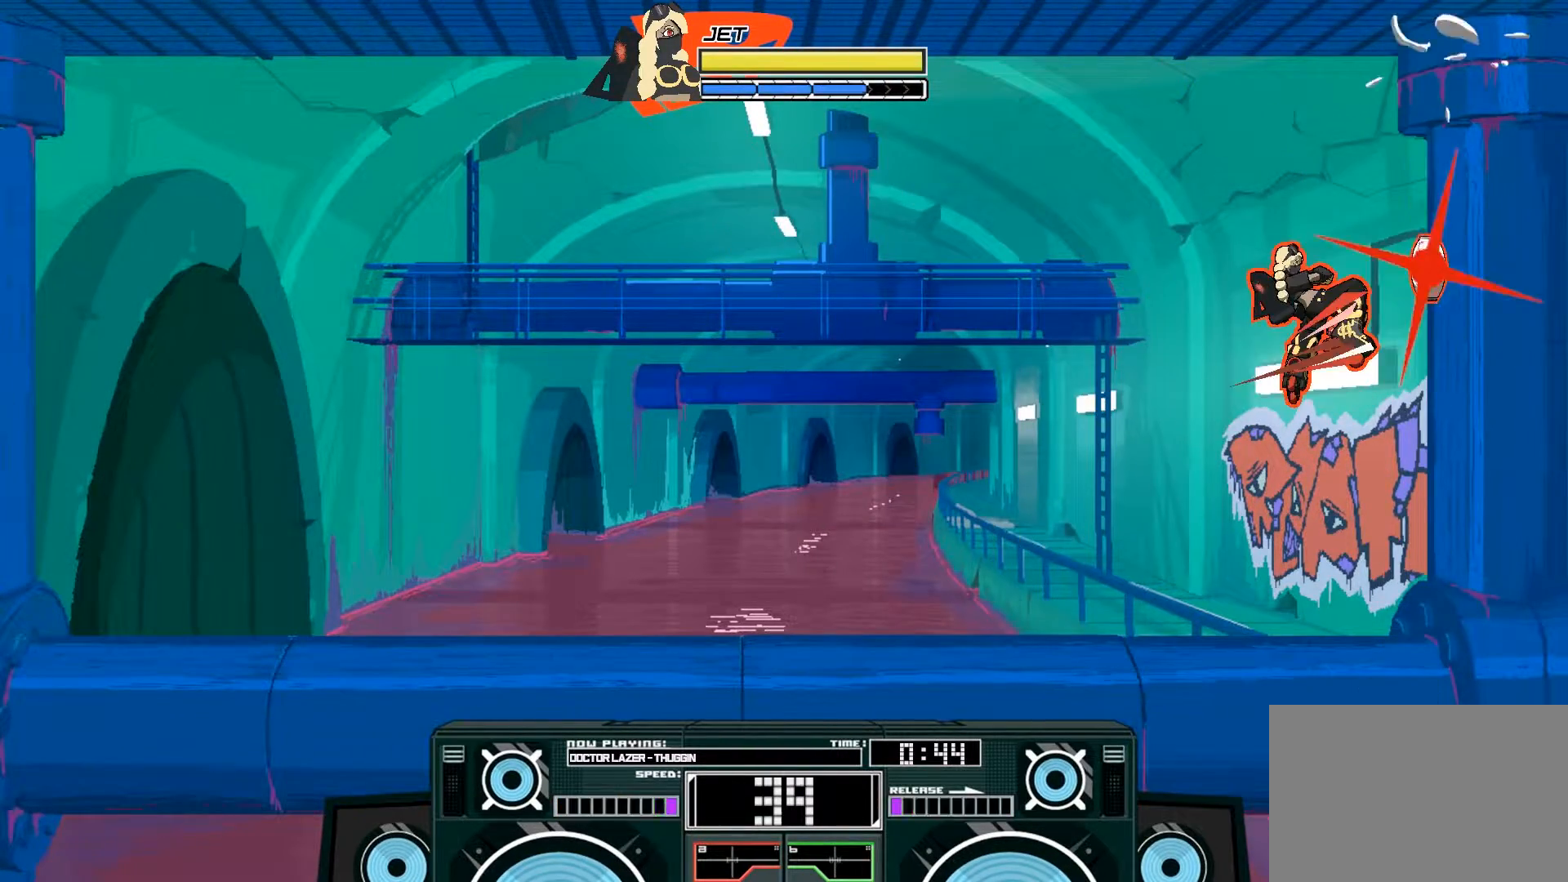
{"buttons": [], "left_stick": "left", "right_stick": "center", "events": [[200, "X", "up"], [267, "A", "up"], [500, "left_stick", "left"]]}
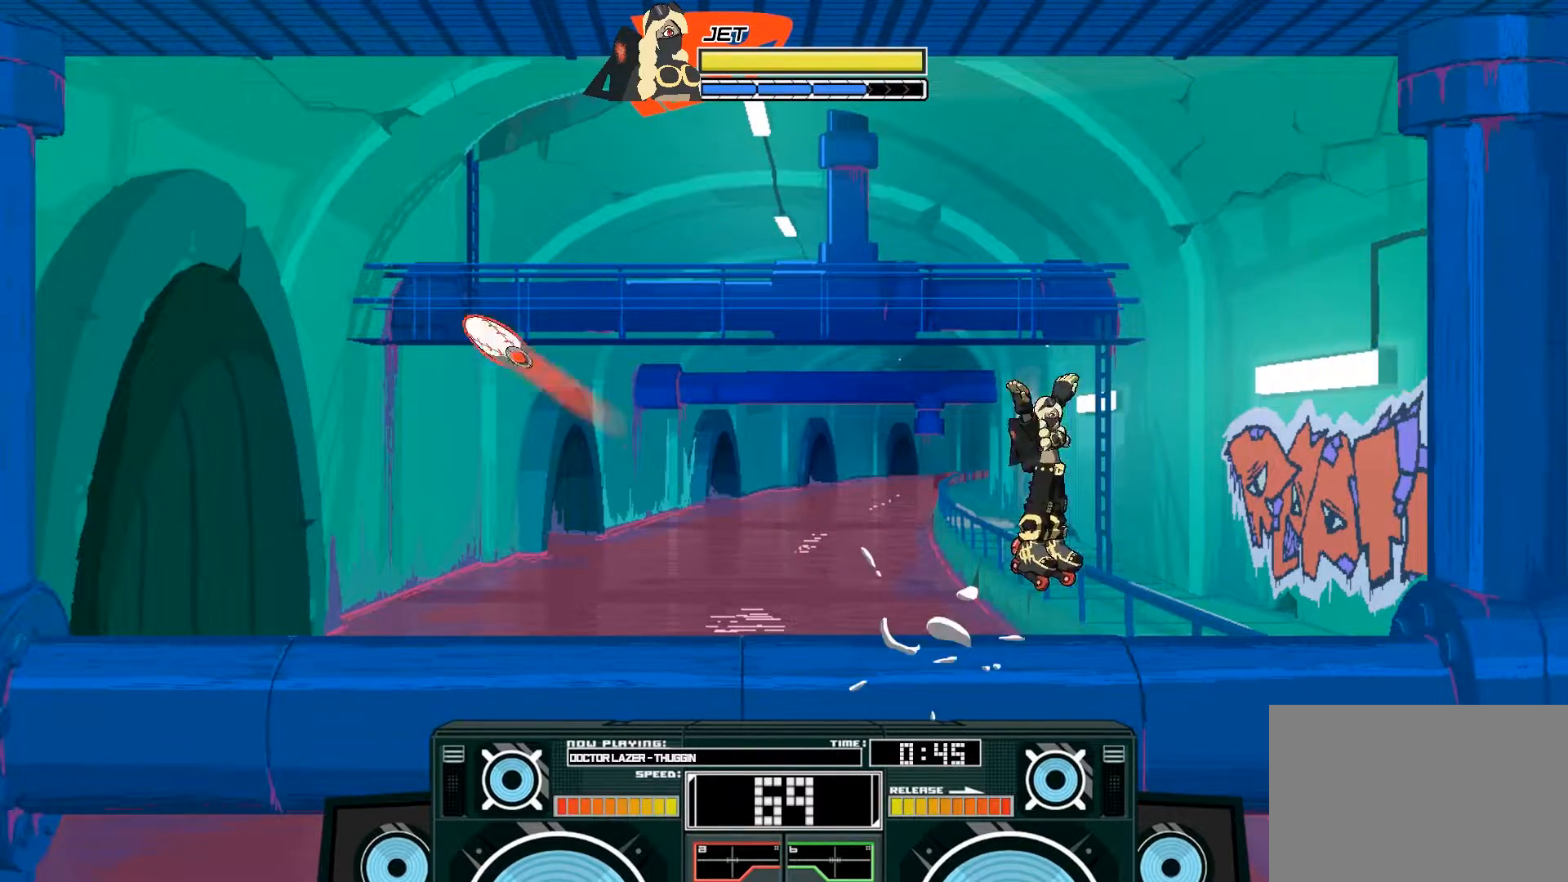
{"buttons": ["A", "B"], "left_stick": "right", "right_stick": "center", "events": [[200, "left_stick", "center"], [333, "A", "down"], [367, "B", "down"], [400, "left_stick", "right"]]}
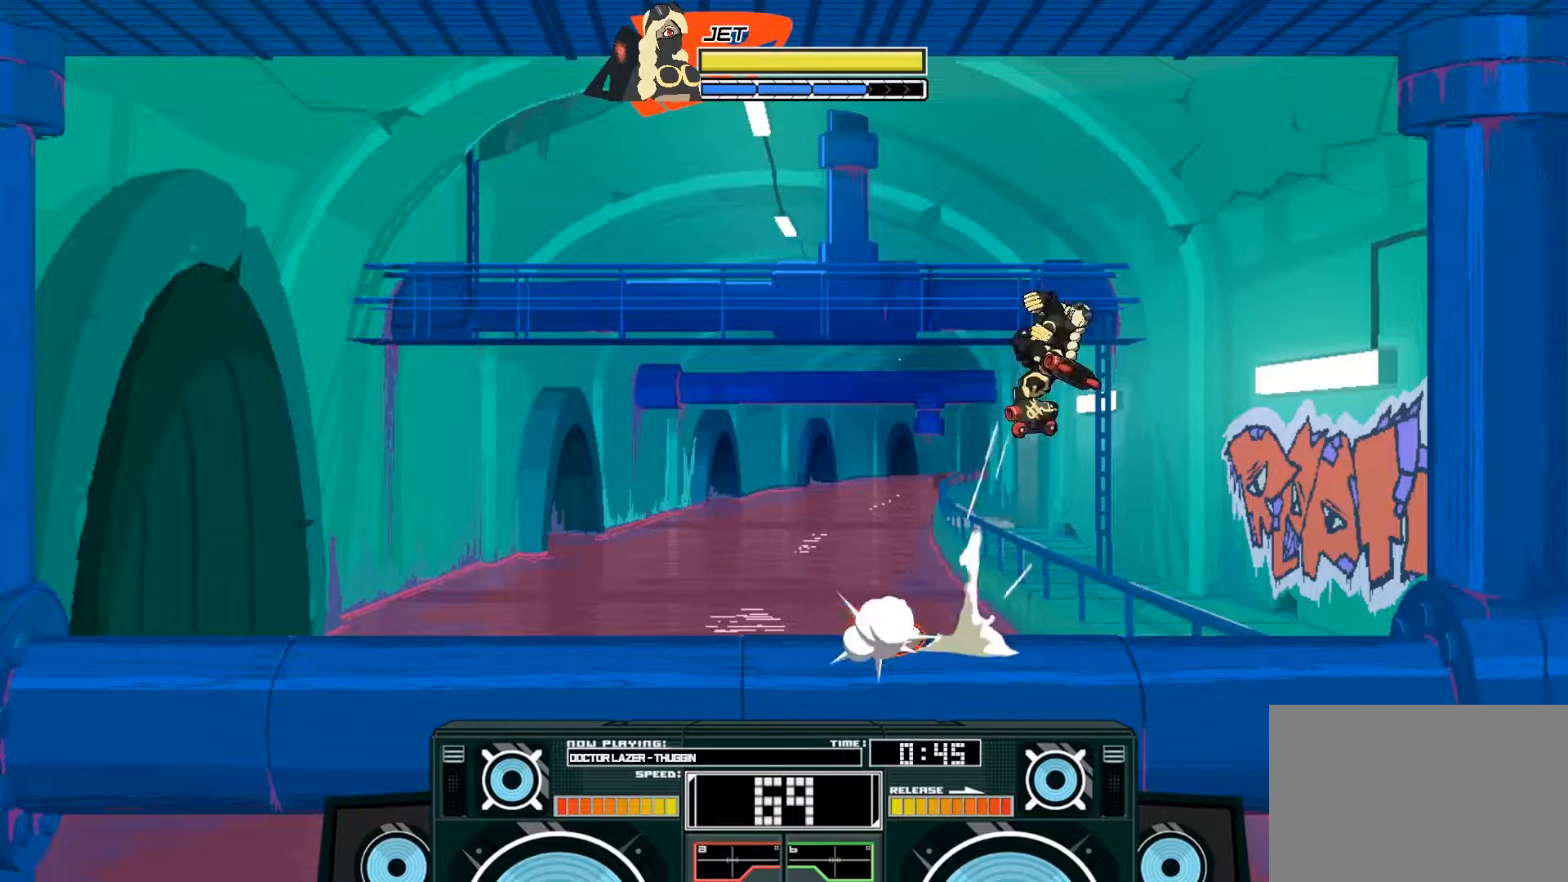
{"buttons": [], "left_stick": "center", "right_stick": "center", "events": [[200, "left_stick", "center"], [267, "B", "up"], [333, "A", "up"]]}
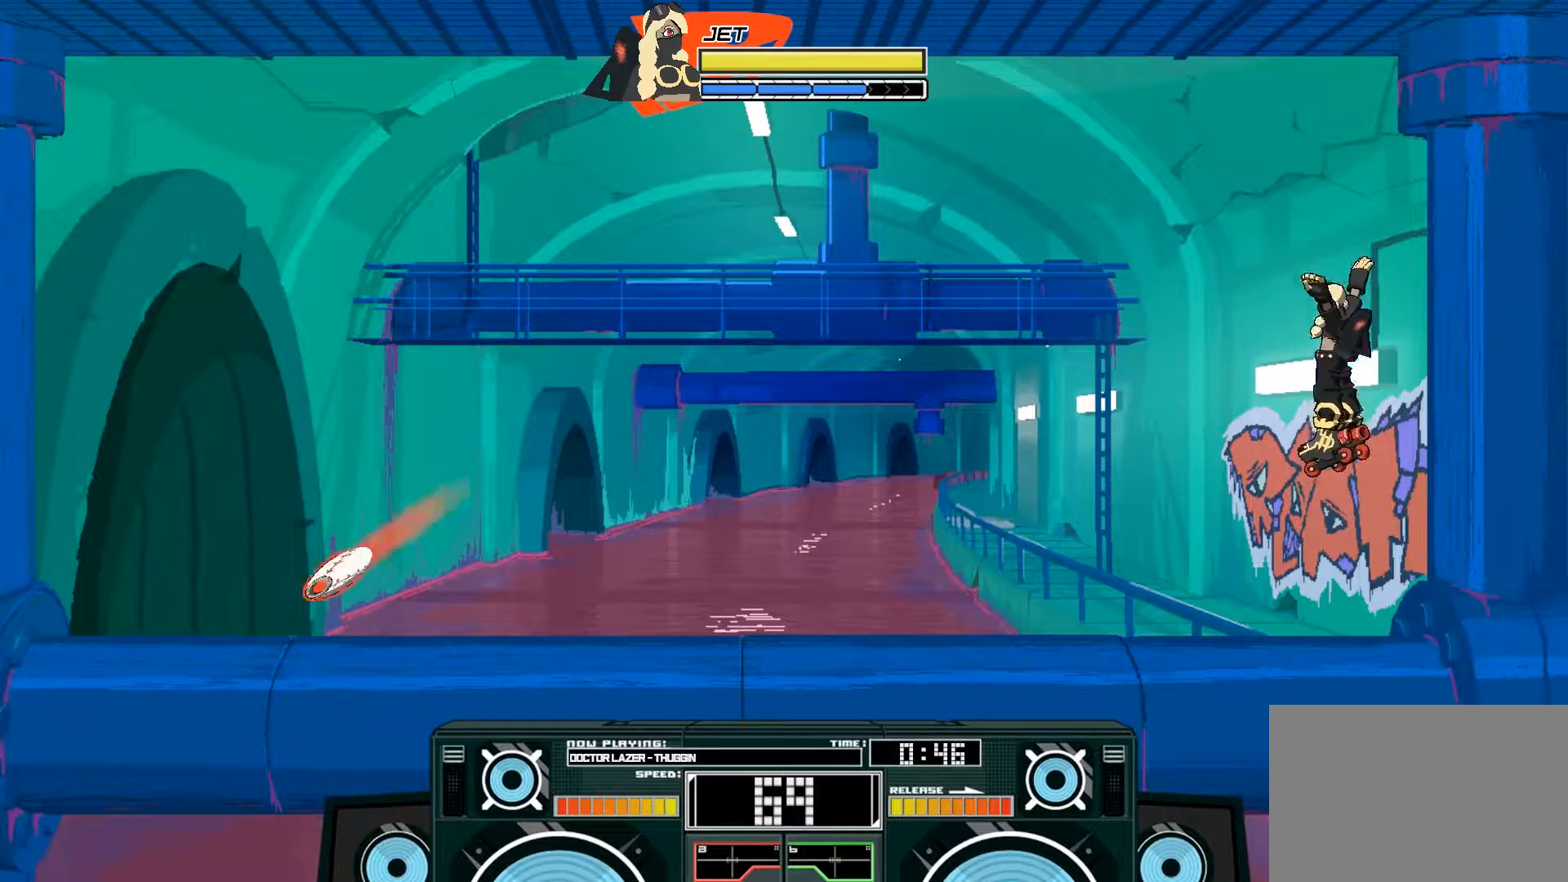
{"buttons": [], "left_stick": "center", "right_stick": "center", "events": []}
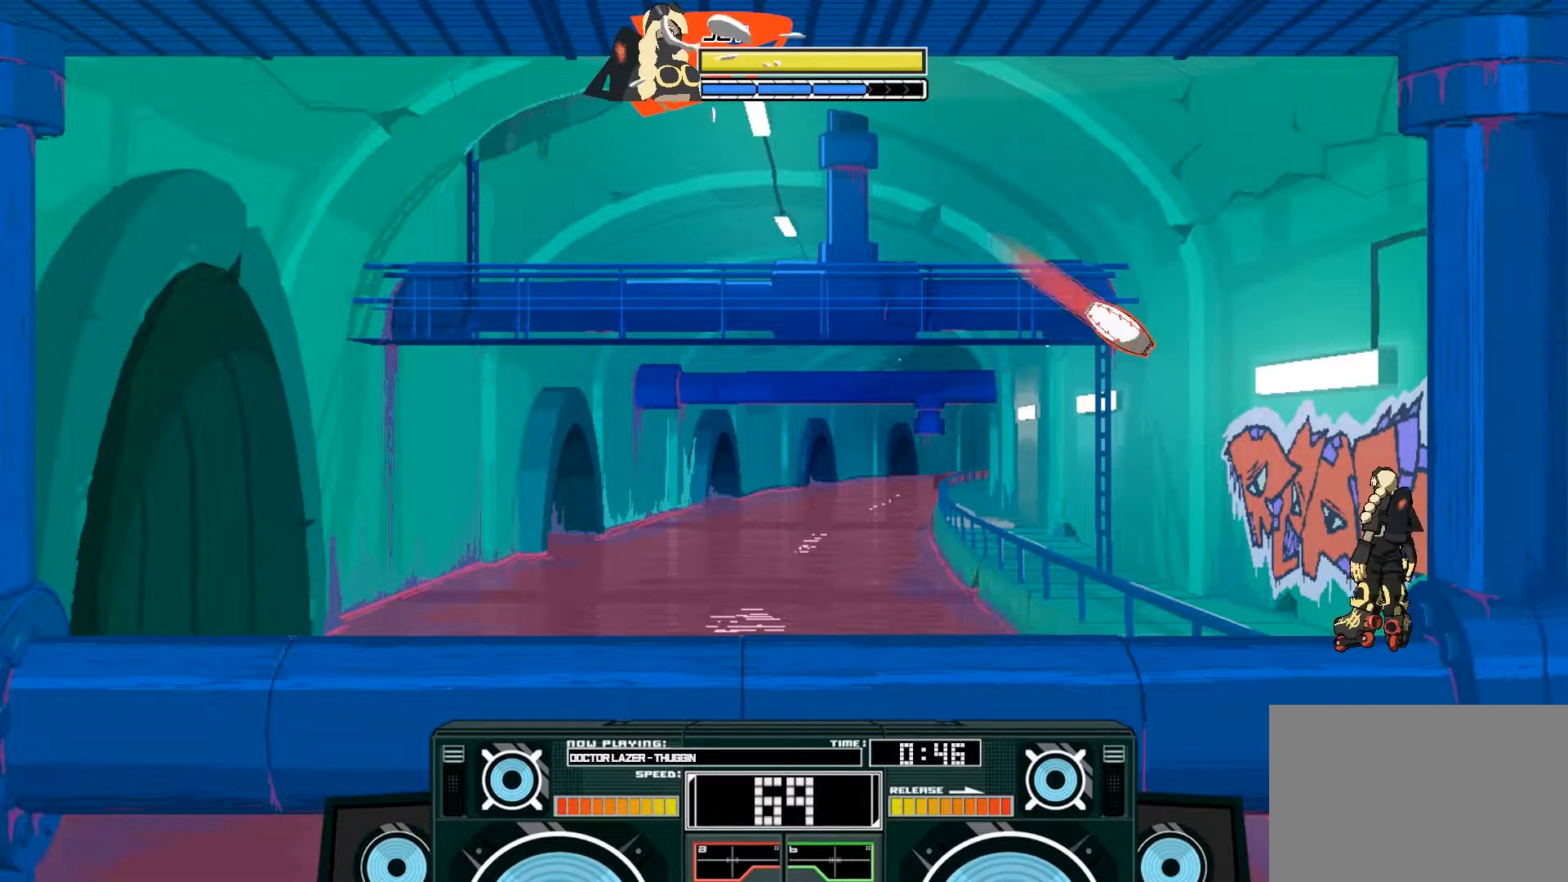
{"buttons": ["A", "B"], "left_stick": "center", "right_stick": "center", "events": [[67, "A", "down"], [67, "B", "down"], [267, "B", "up"], [300, "A", "up"], [367, "A", "down"], [400, "B", "down"]]}
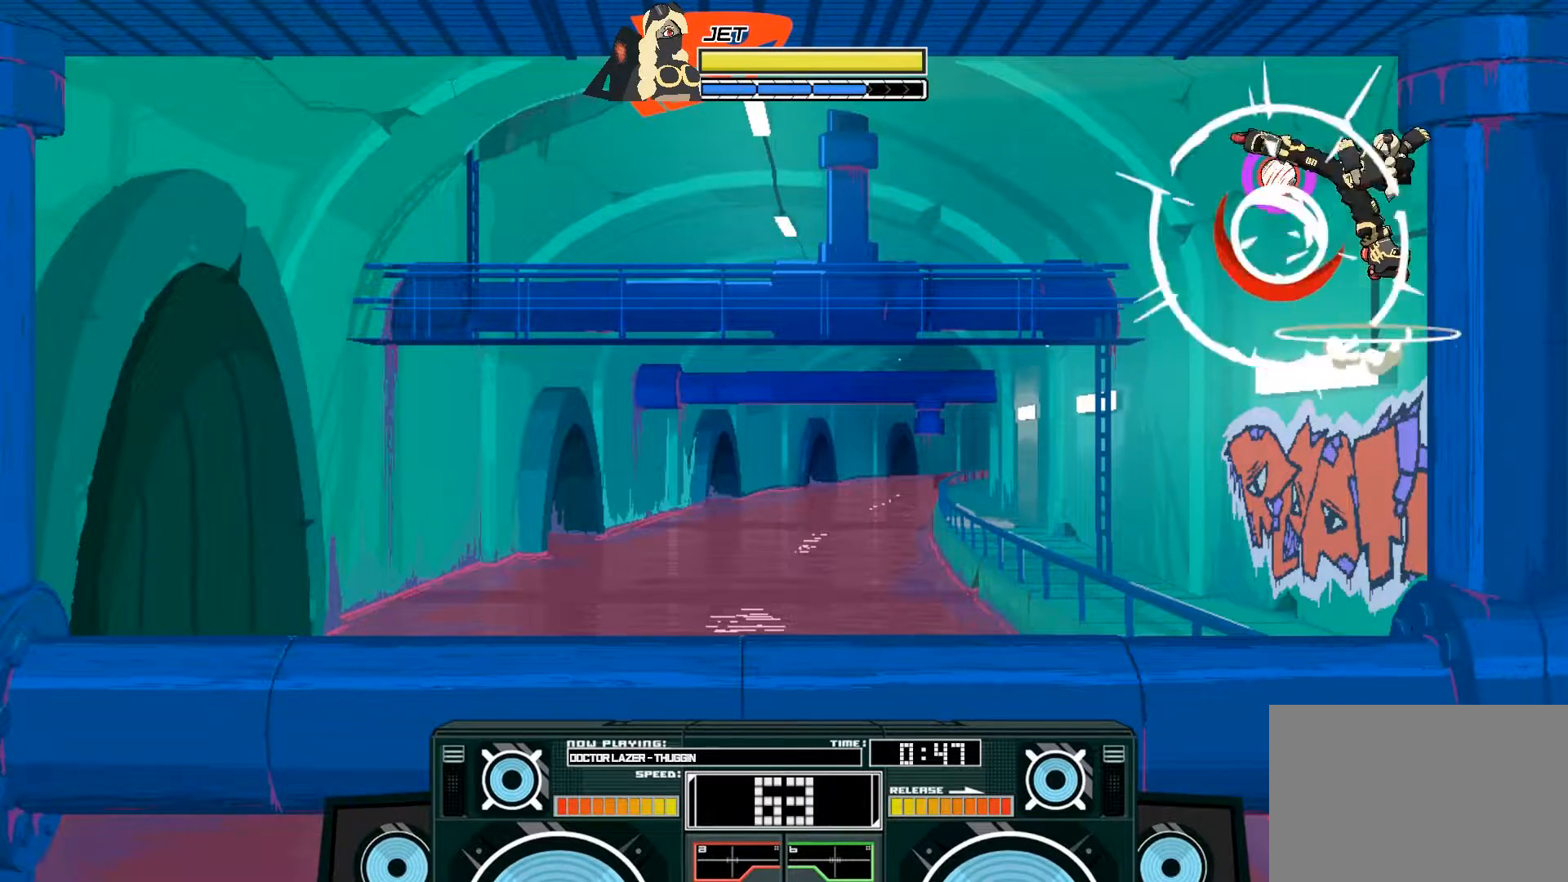
{"buttons": ["A"], "left_stick": "down-left", "right_stick": "center", "events": [[67, "B", "up"], [200, "X", "down"], [233, "X", "up"], [267, "left_stick", "down"], [300, "X", "down"], [367, "left_stick", "down-left"], [400, "X", "up"]]}
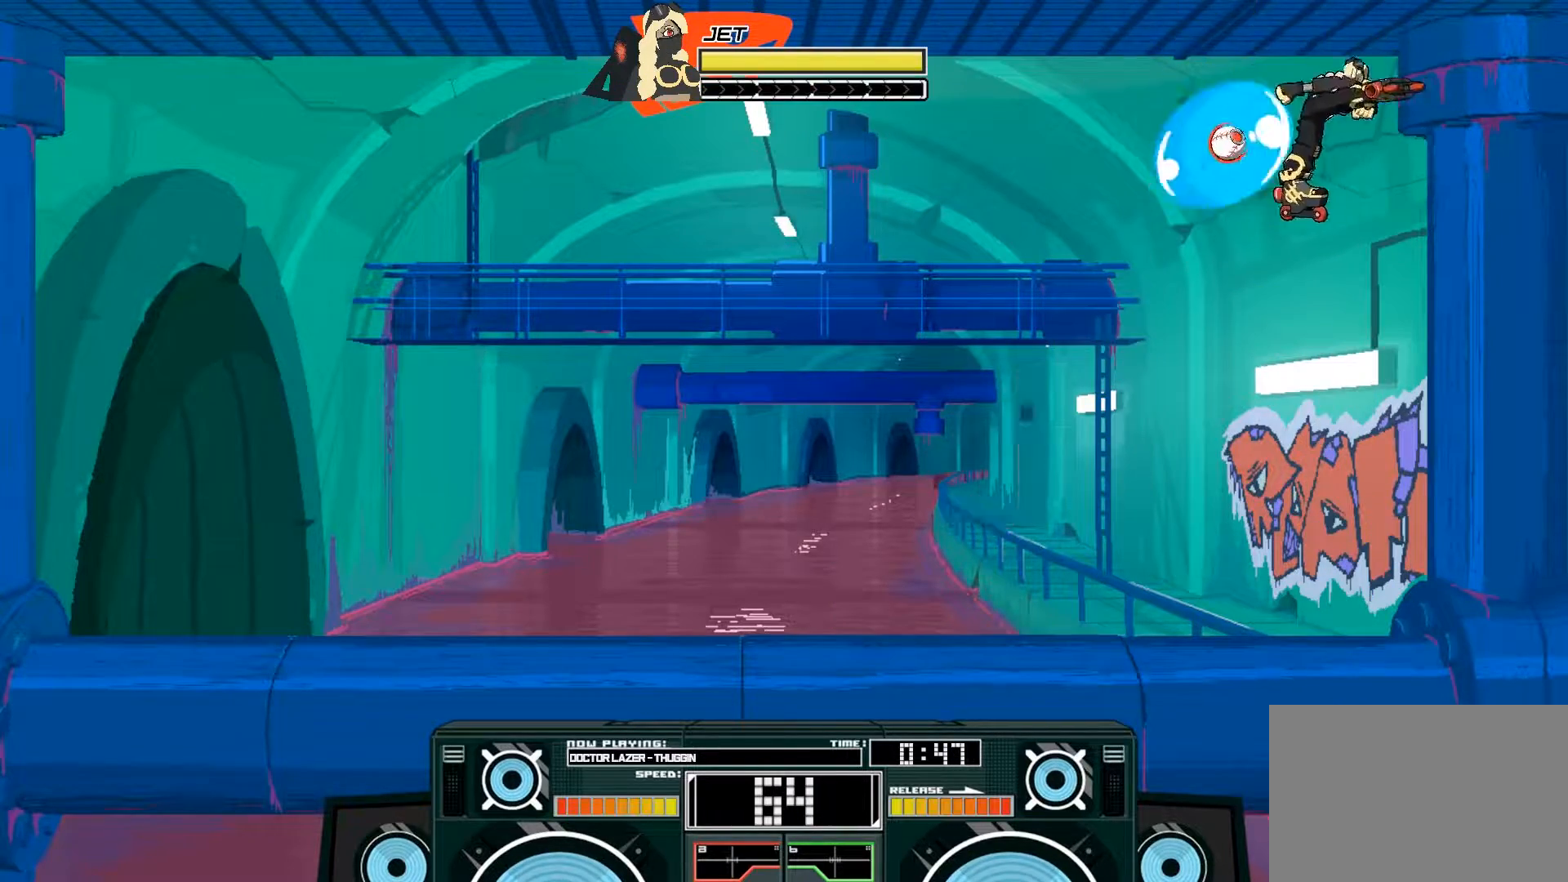
{"buttons": ["A", "X"], "left_stick": "up-right", "right_stick": "center", "events": [[100, "left_stick", "down"], [133, "B", "down"], [300, "B", "up"], [333, "left_stick", "up-left"], [400, "left_stick", "up-right"], [433, "X", "down"]]}
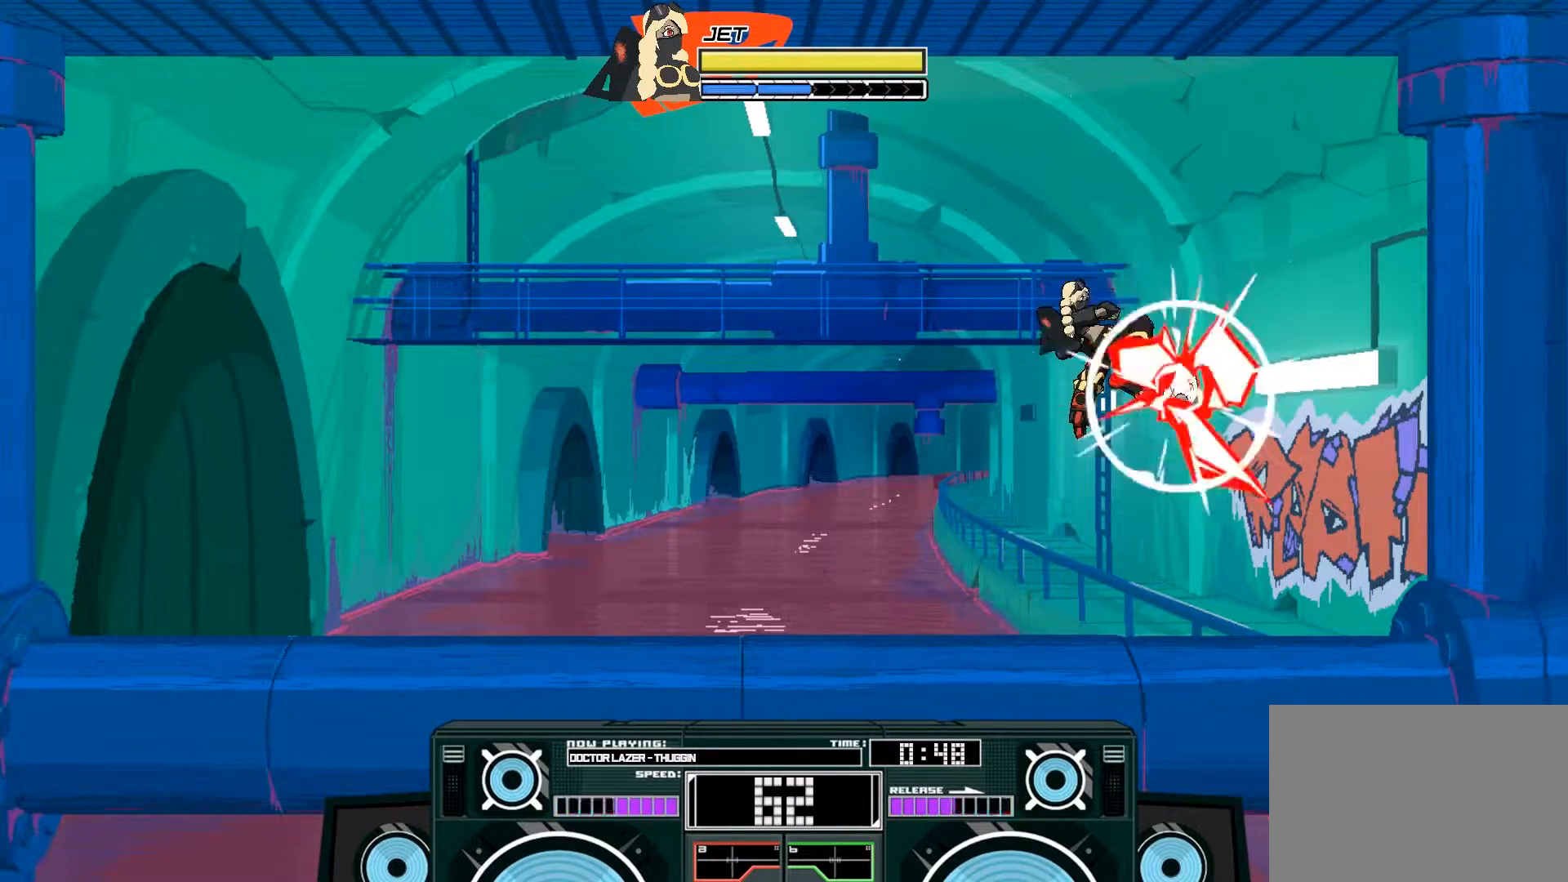
{"buttons": ["B"], "left_stick": "down", "right_stick": "center", "events": [[100, "X", "up"], [133, "left_stick", "center"], [167, "A", "up"], [367, "B", "down"], [367, "left_stick", "down"]]}
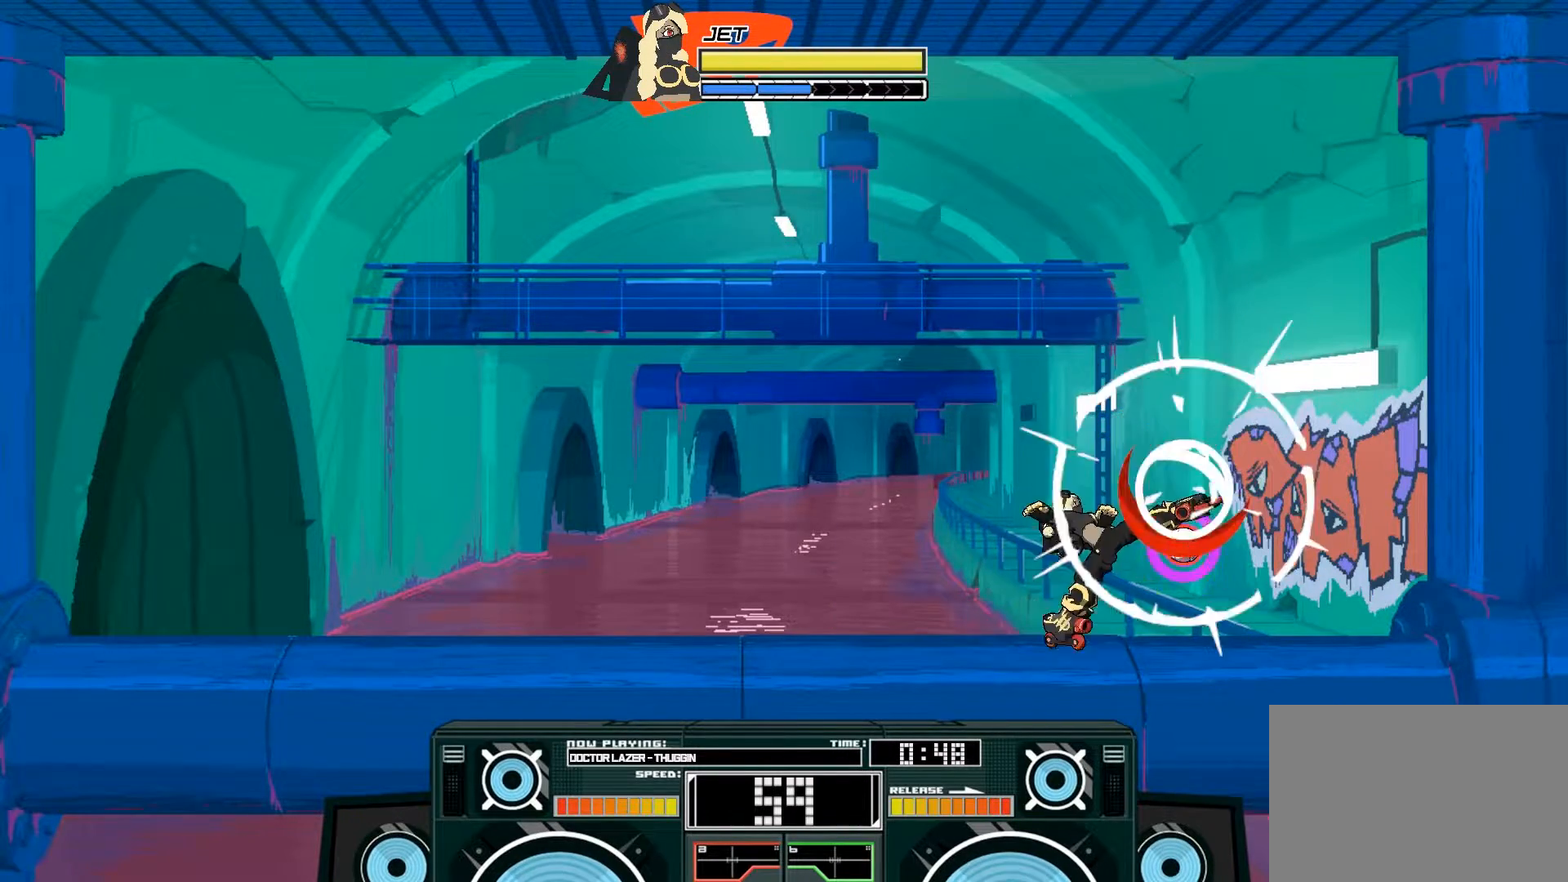
{"buttons": ["A", "X"], "left_stick": "up-left", "right_stick": "center", "events": [[33, "B", "up"], [100, "left_stick", "center"], [200, "B", "down"], [233, "left_stick", "up-left"], [400, "B", "up"], [500, "A", "down"], [500, "X", "down"]]}
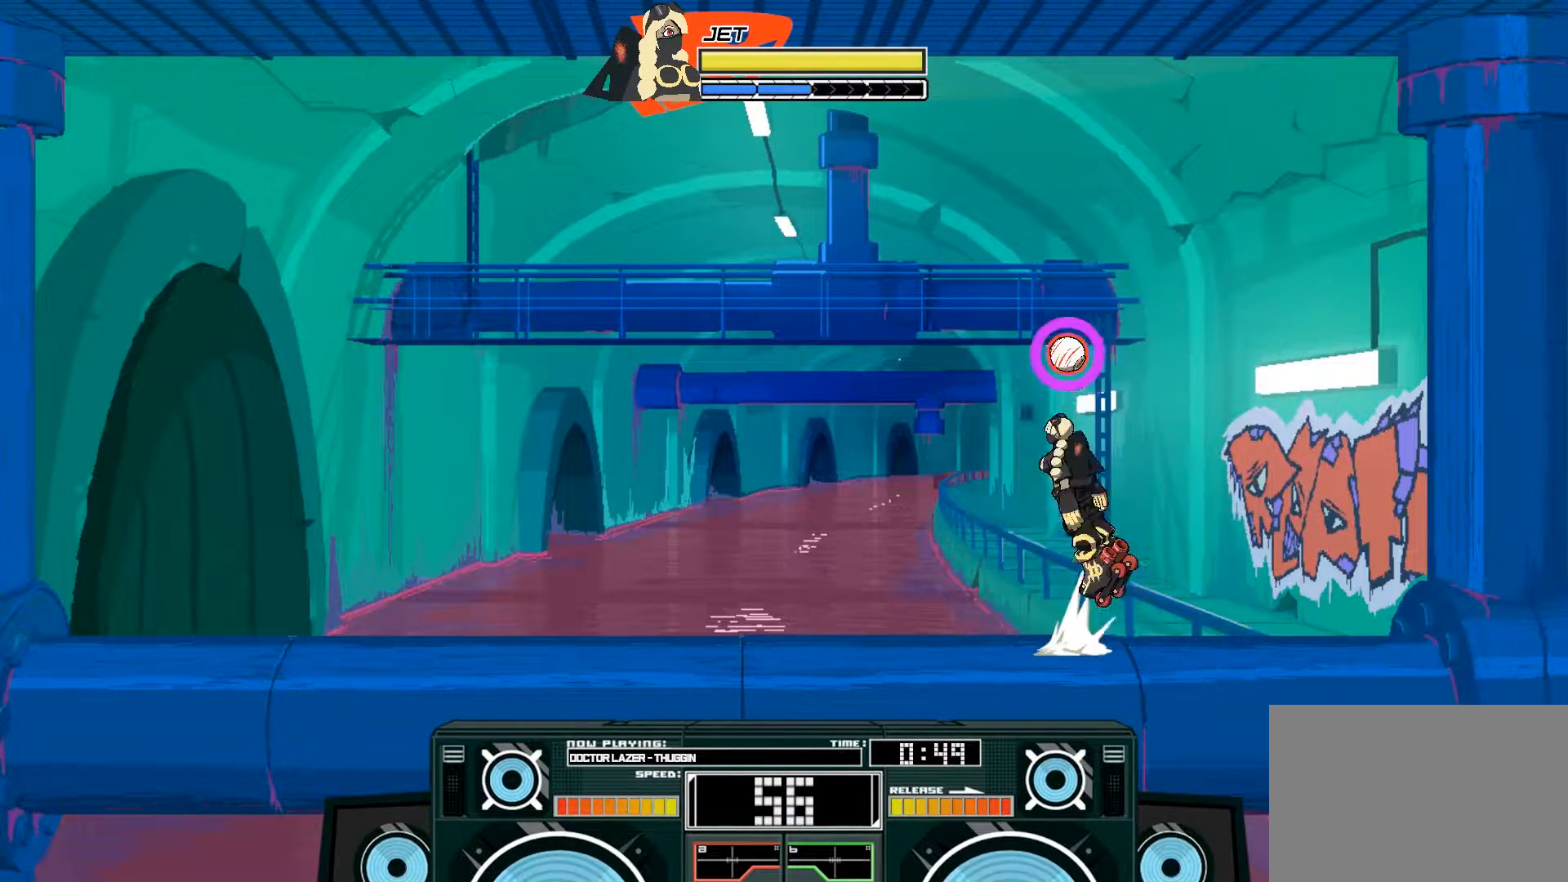
{"buttons": [], "left_stick": "center", "right_stick": "center", "events": [[33, "left_stick", "left"], [100, "X", "up"], [167, "A", "up"], [500, "left_stick", "center"]]}
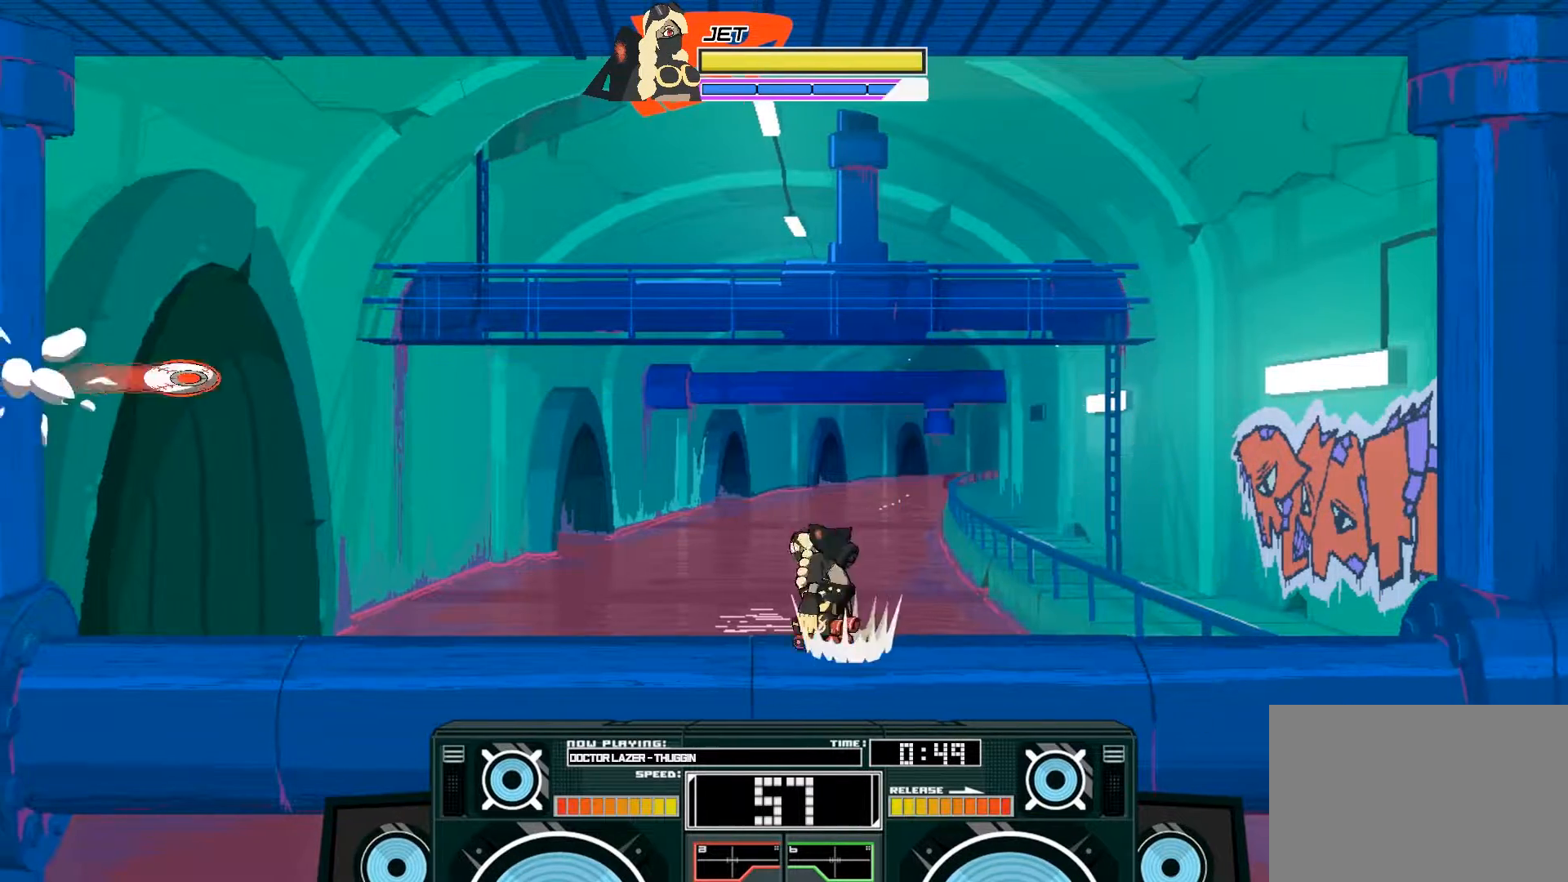
{"buttons": ["A", "B"], "left_stick": "left", "right_stick": "center", "events": [[67, "A", "down"], [67, "B", "down"], [100, "left_stick", "right"], [300, "B", "up"], [333, "A", "up"], [400, "A", "down"], [400, "left_stick", "left"], [433, "B", "down"]]}
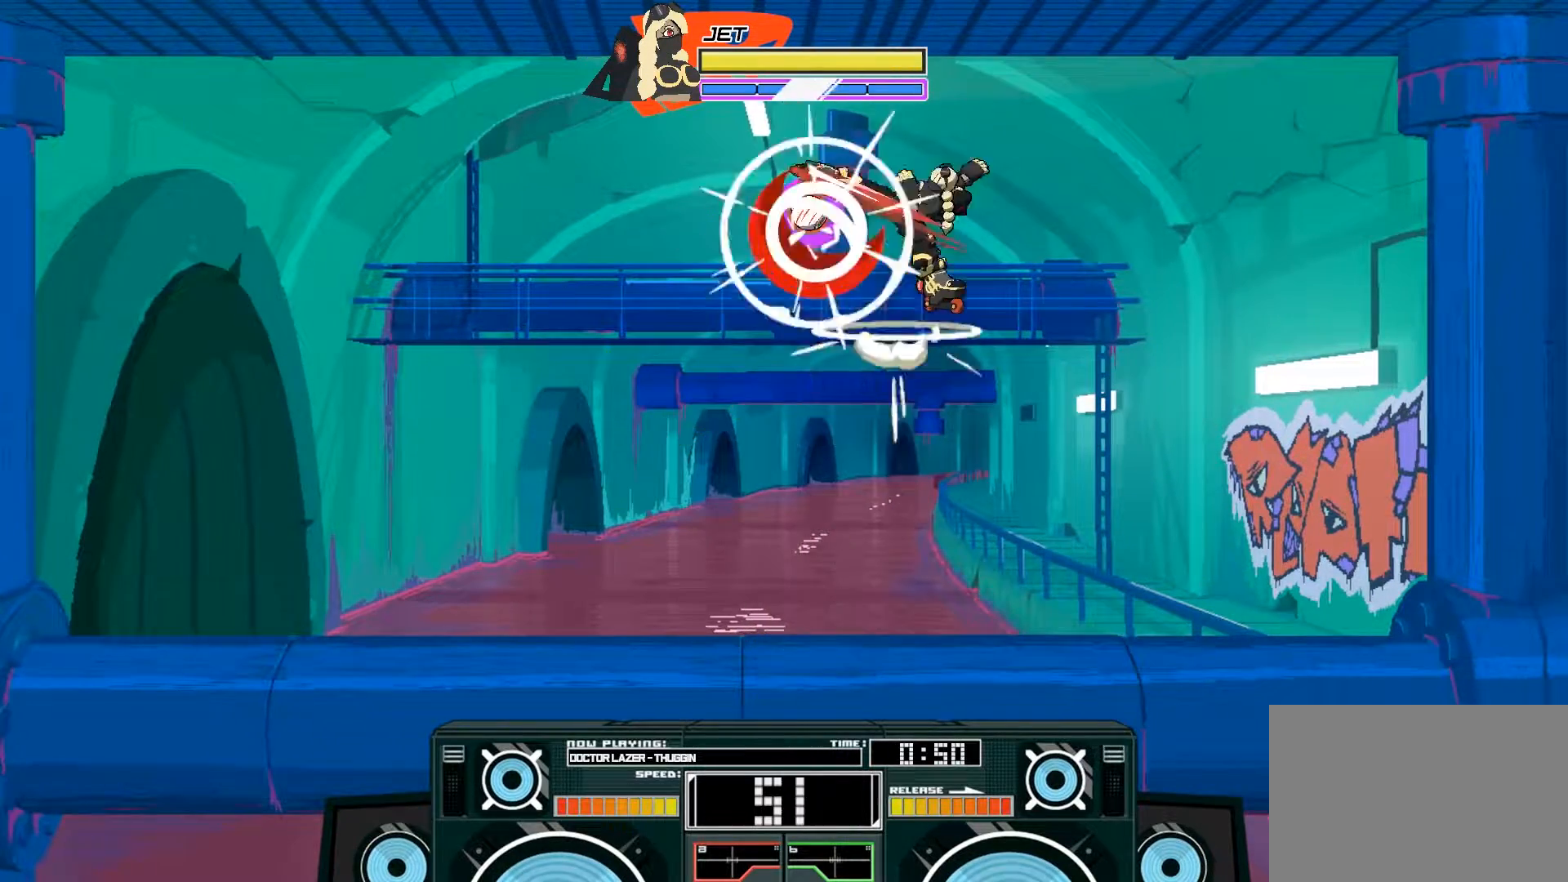
{"buttons": ["A"], "left_stick": "left", "right_stick": "center", "events": [[100, "B", "up"], [267, "X", "down"], [300, "X", "up"], [367, "X", "down"], [433, "X", "up"]]}
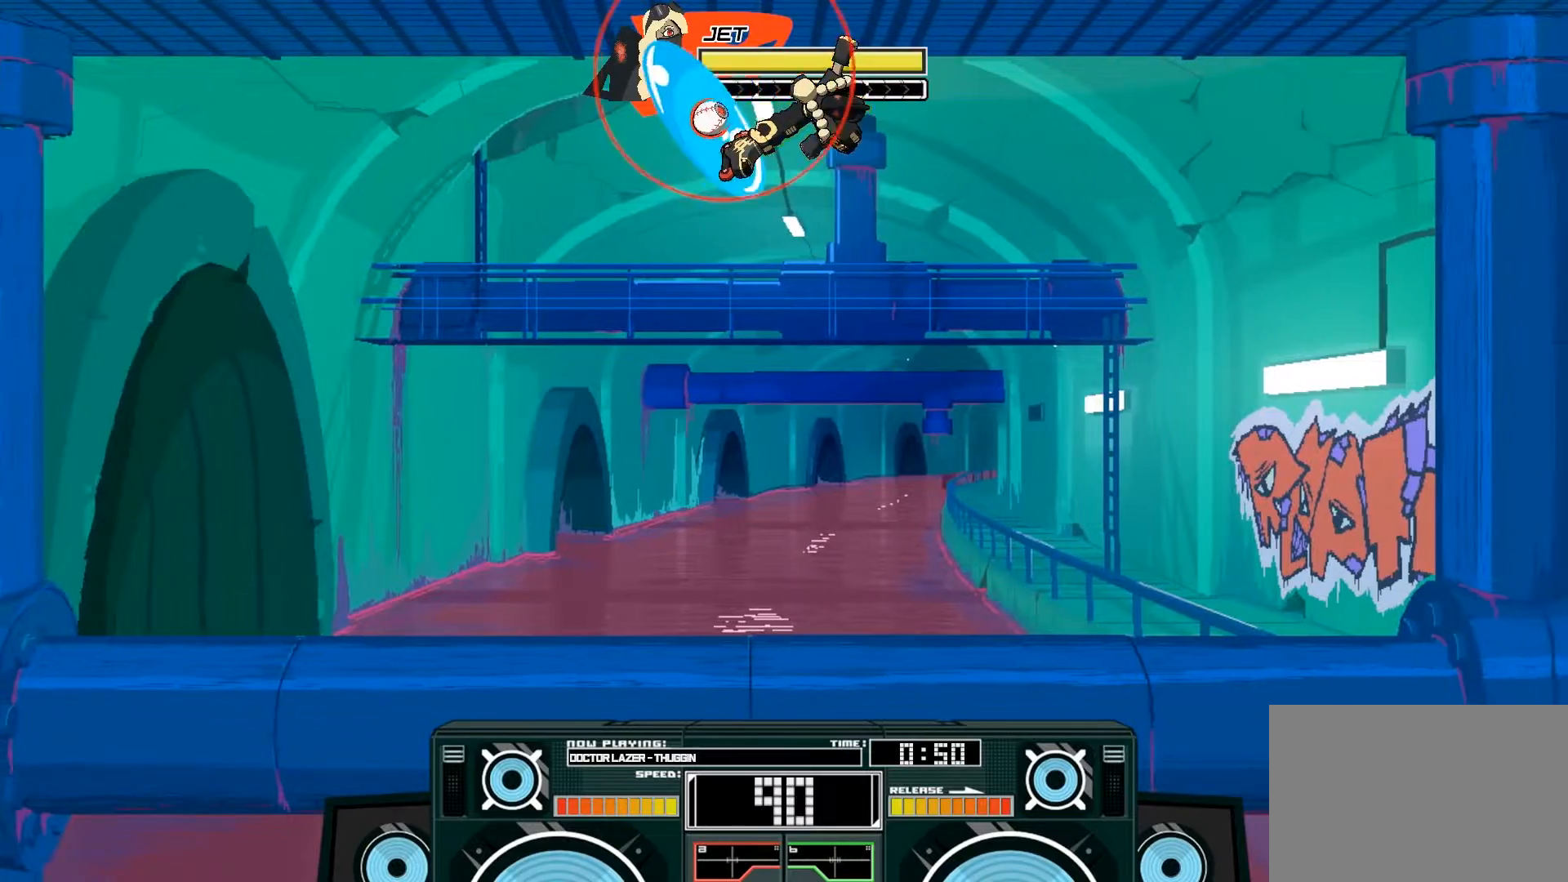
{"buttons": ["A"], "left_stick": "up-right", "right_stick": "center", "events": [[167, "left_stick", "center"], [233, "B", "down"], [233, "left_stick", "down"], [367, "B", "up"], [433, "left_stick", "up-right"]]}
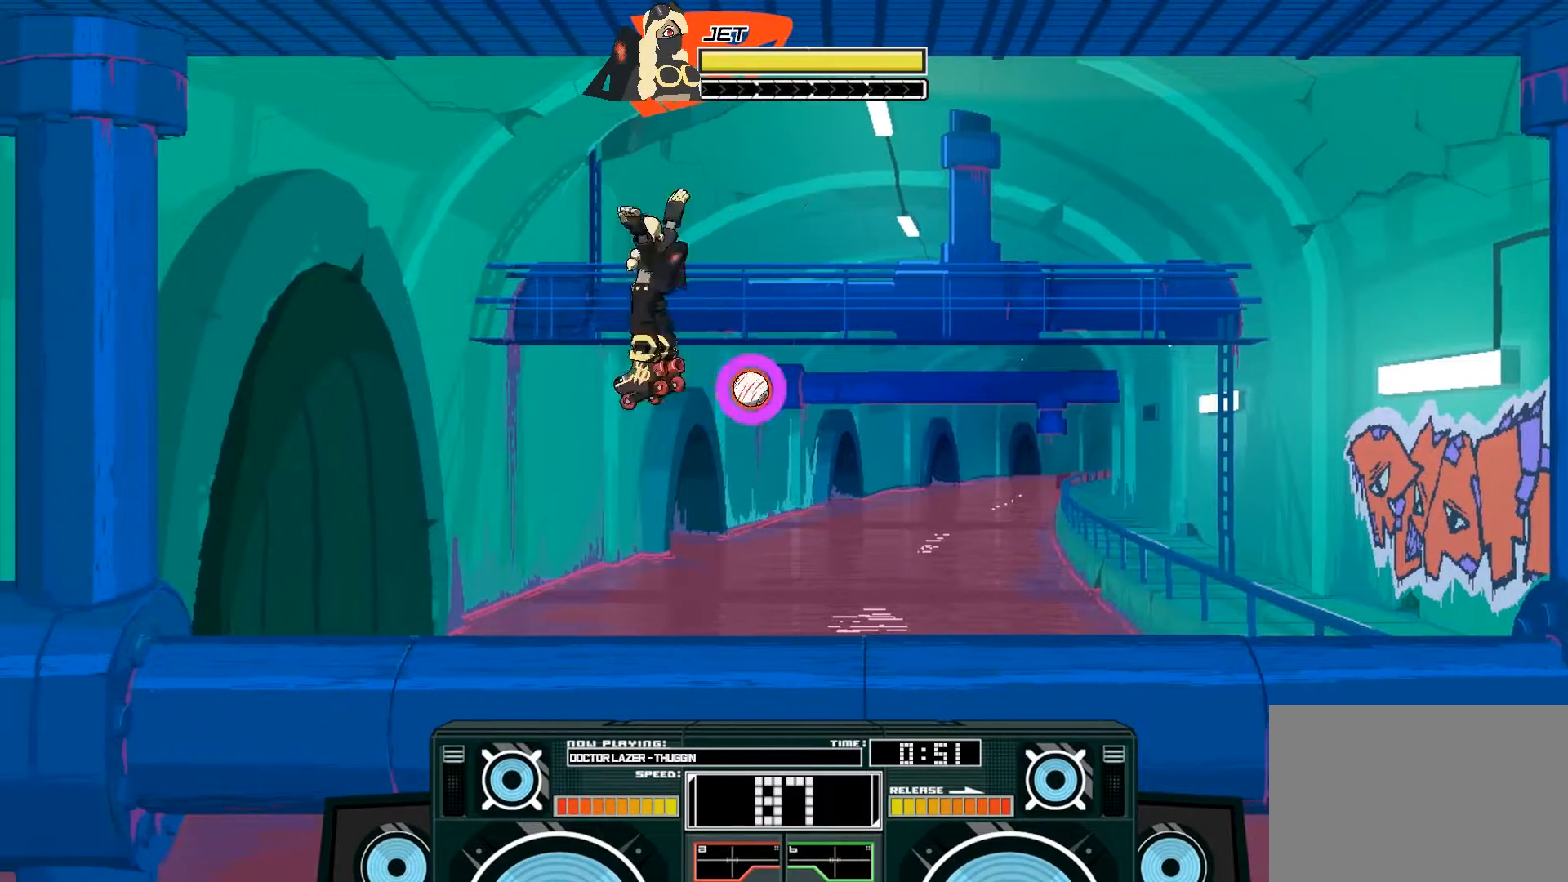
{"buttons": ["A"], "left_stick": "right", "right_stick": "center", "events": [[67, "X", "down"], [133, "left_stick", "right"], [367, "X", "up"]]}
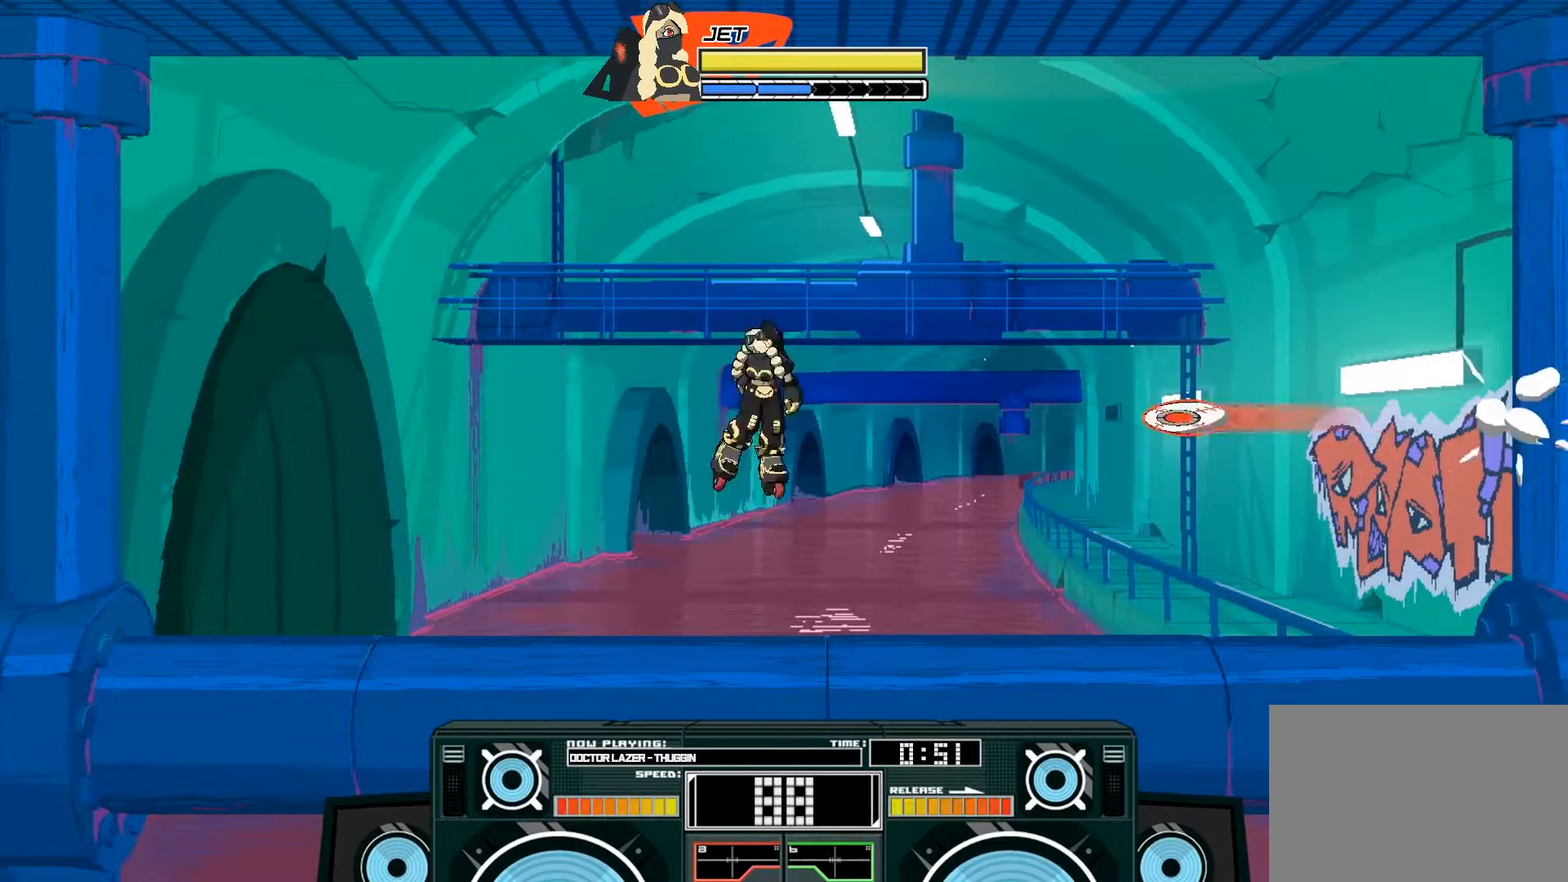
{"buttons": ["X"], "left_stick": "up-left", "right_stick": "center", "events": [[67, "B", "down"], [67, "left_stick", "down"], [233, "B", "up"], [267, "A", "up"], [333, "left_stick", "up-left"], [367, "X", "down"], [400, "X", "up"], [467, "X", "down"]]}
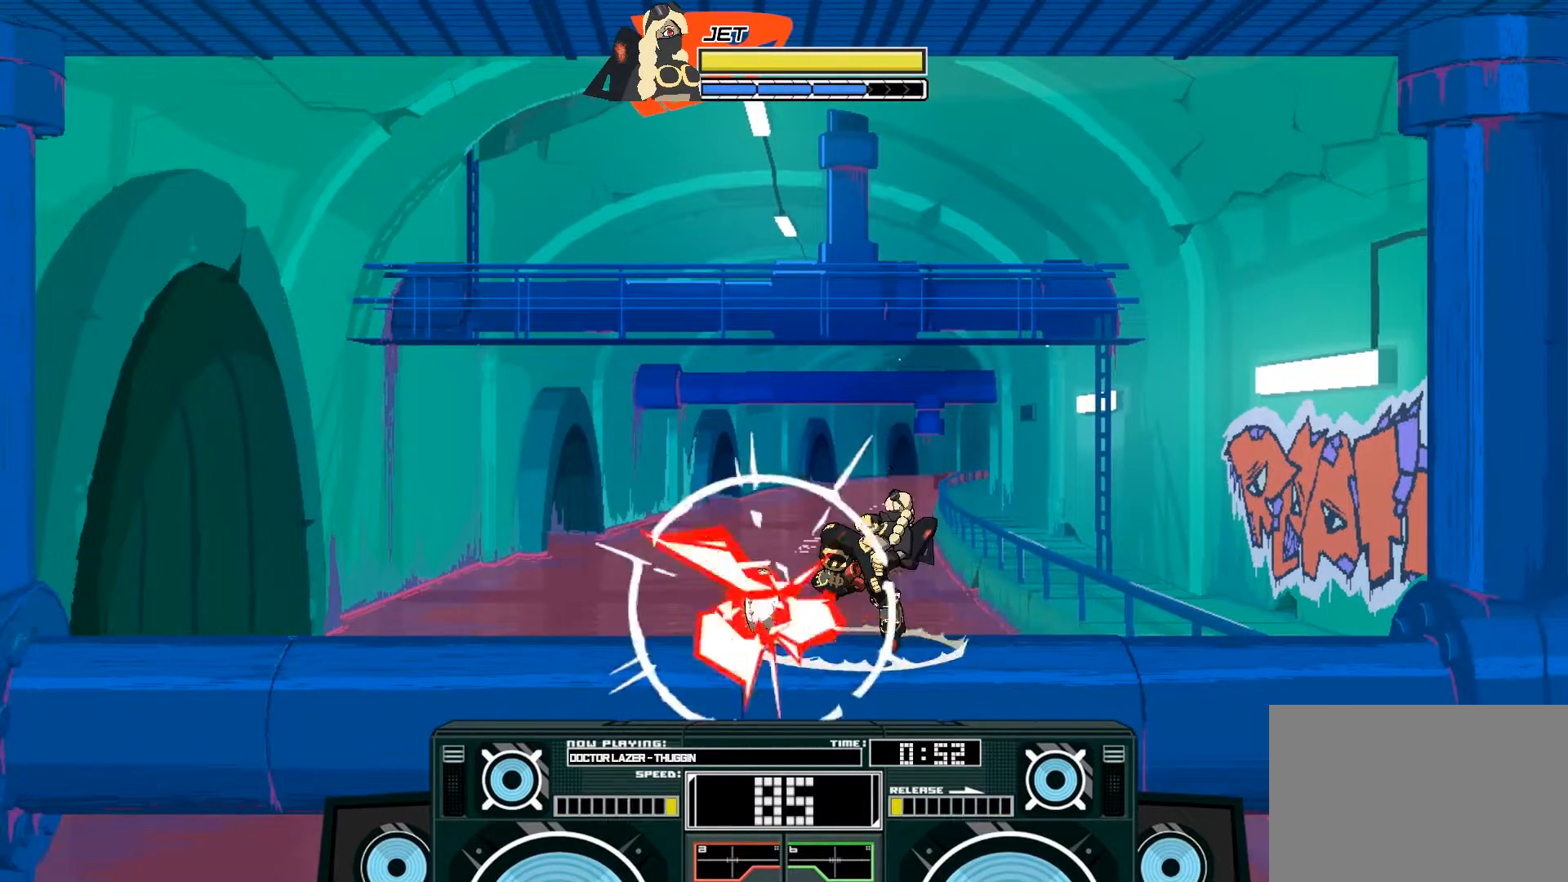
{"buttons": [], "left_stick": "up-left", "right_stick": "center", "events": [[133, "A", "down"], [267, "X", "up"], [300, "A", "up"]]}